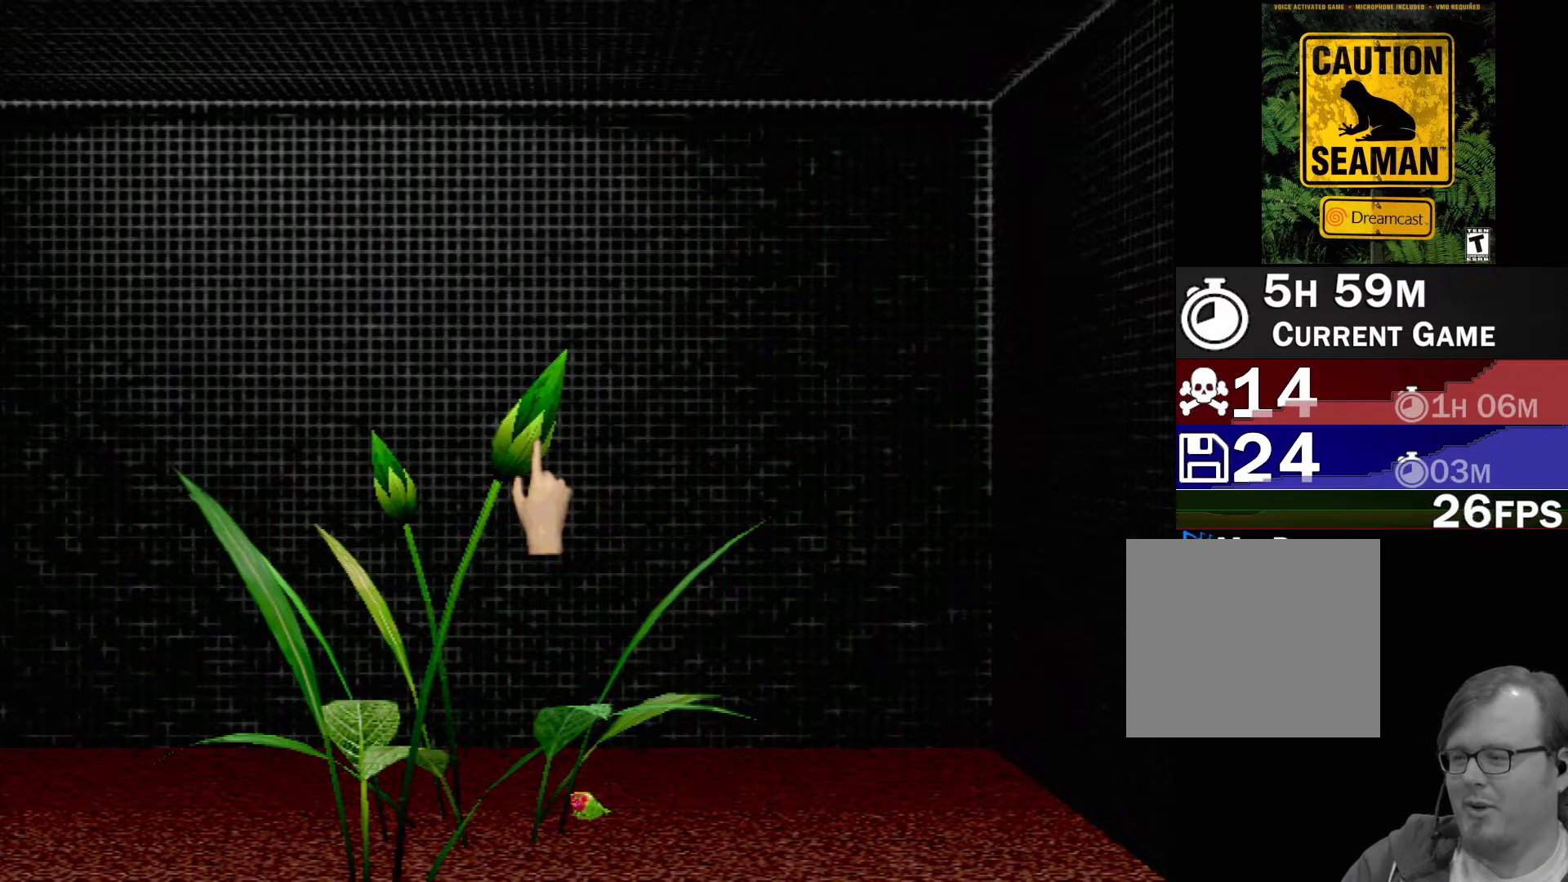
Gameplay with a controller (Xbox layout); each line is a JSON object with the inputs held at the frame after it. "events" lists button and stick changes between this image and that frame as [ms after this image, input, new state], when the widget could be followed in between. Not read: L2 L3 R2 R3 right_stick.
{"buttons": [], "left_stick": "center", "events": []}
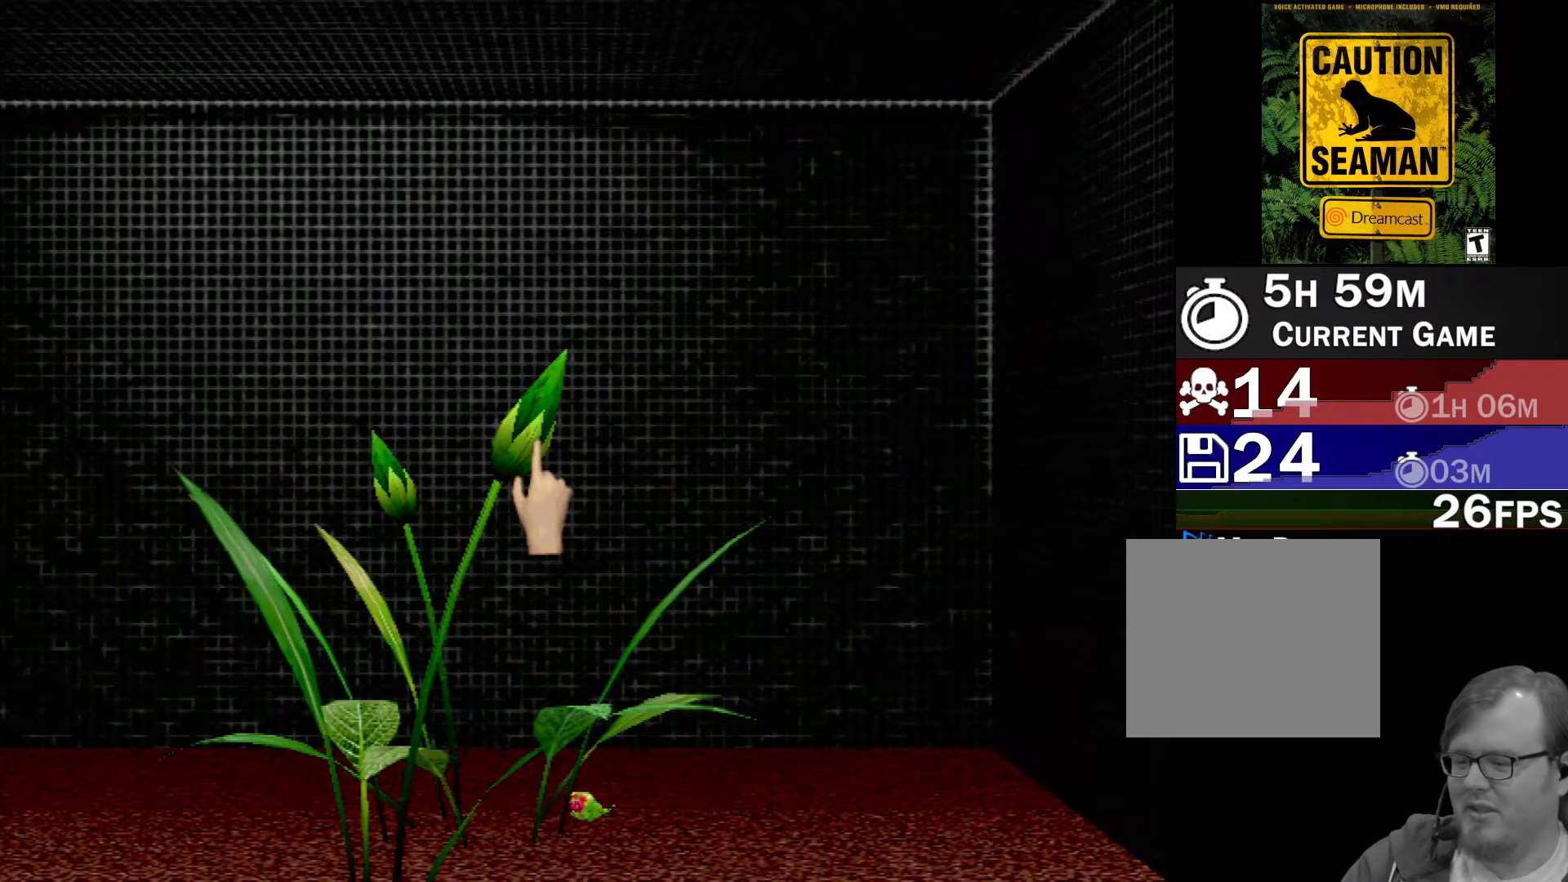
{"buttons": [], "left_stick": "center", "events": []}
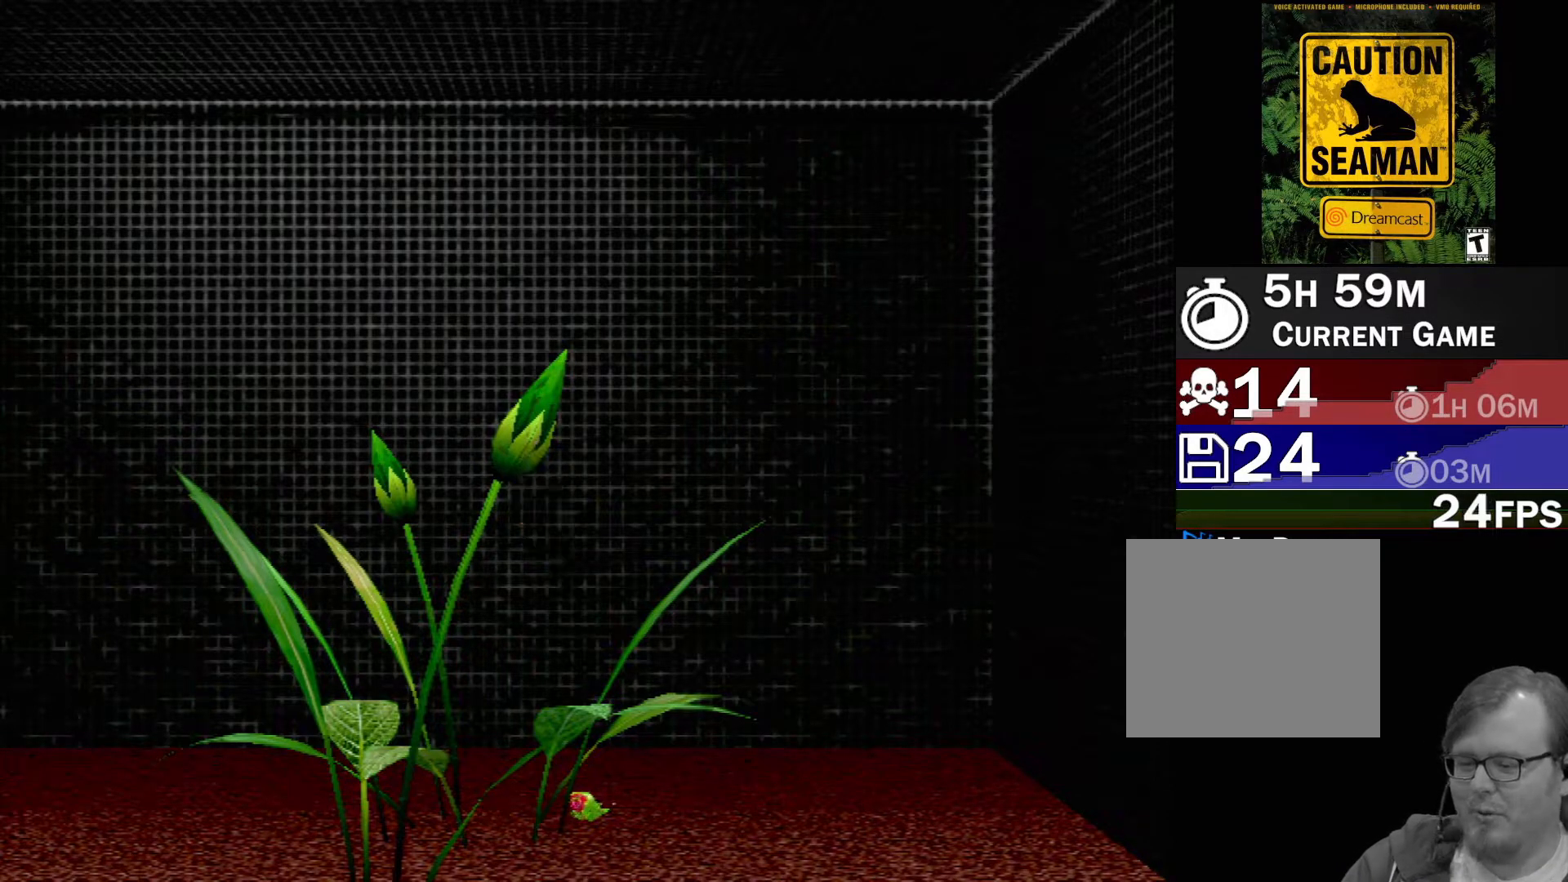
{"buttons": [], "left_stick": "center", "events": []}
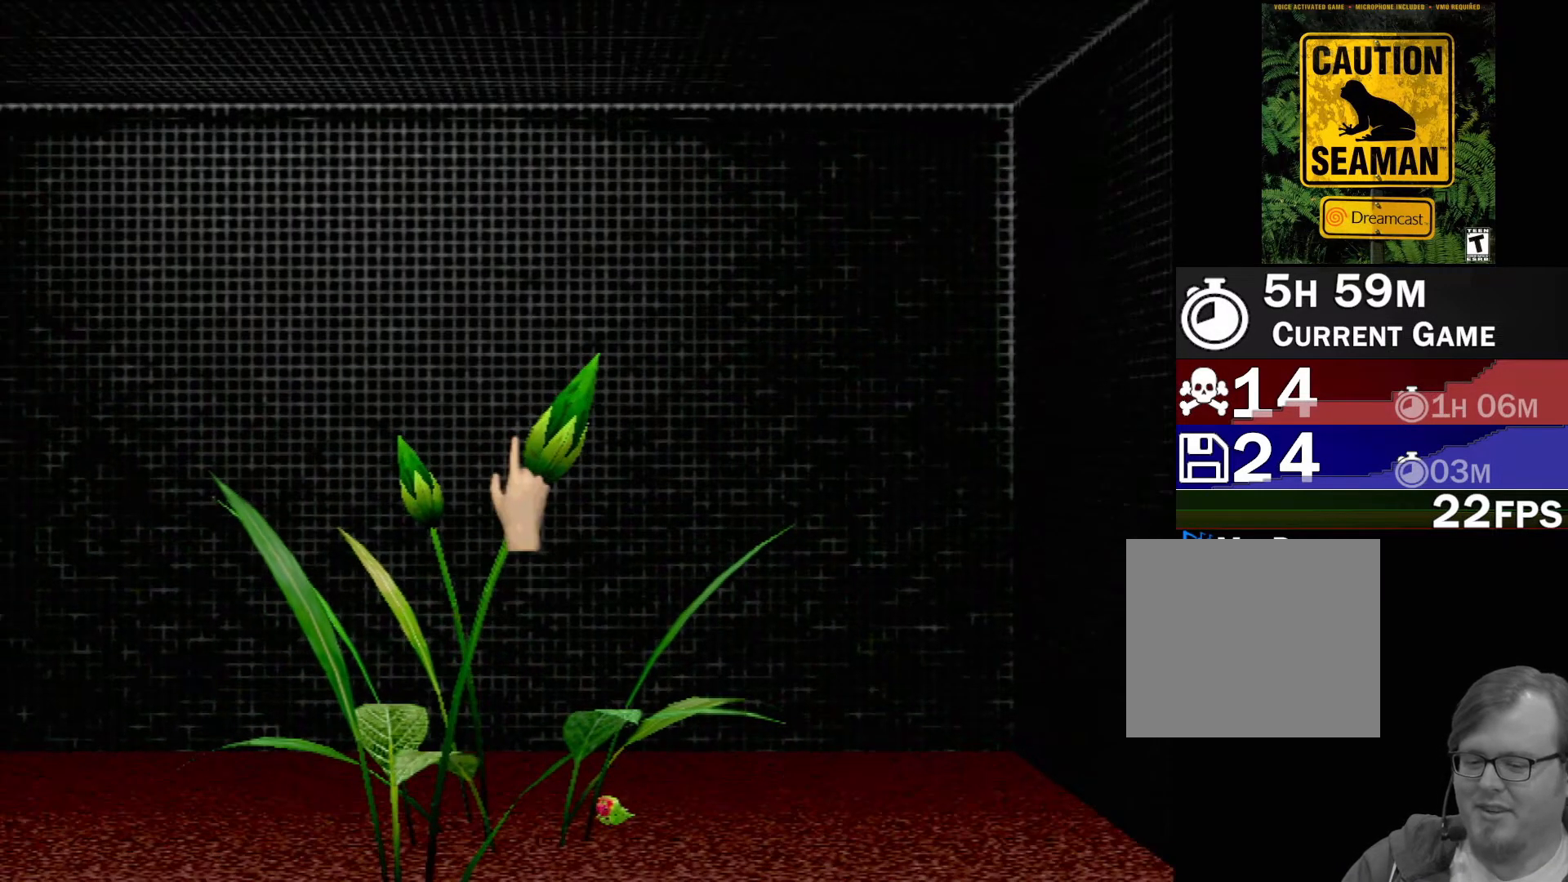
{"buttons": [], "left_stick": "center", "events": [[83, "left_stick", "left"], [233, "left_stick", "center"]]}
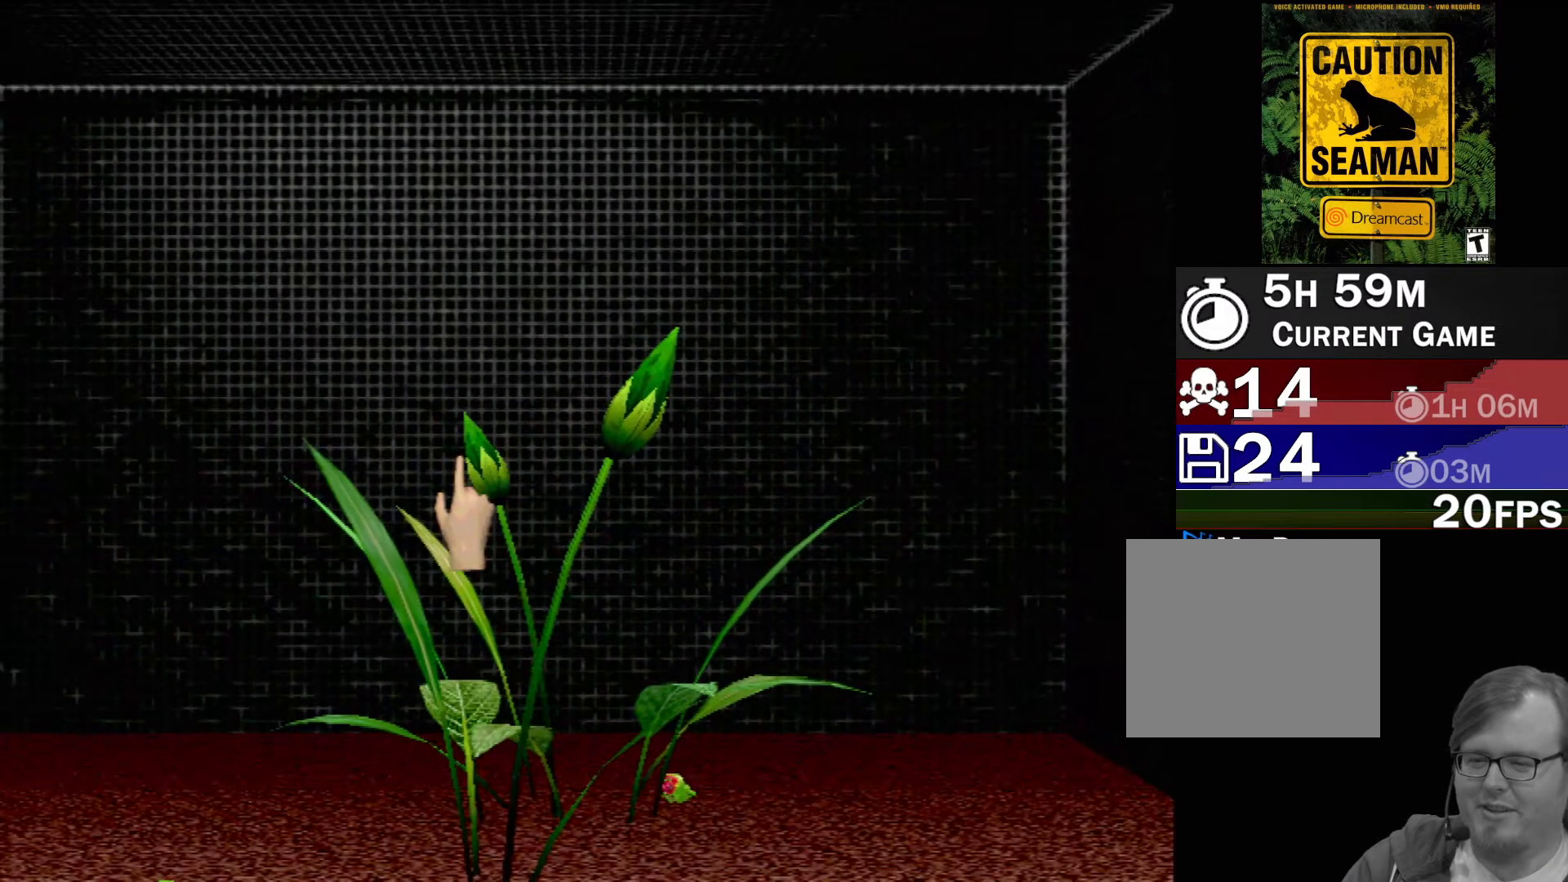
{"buttons": [], "left_stick": "center", "events": [[350, "left_stick", "up-right"], [450, "left_stick", "center"]]}
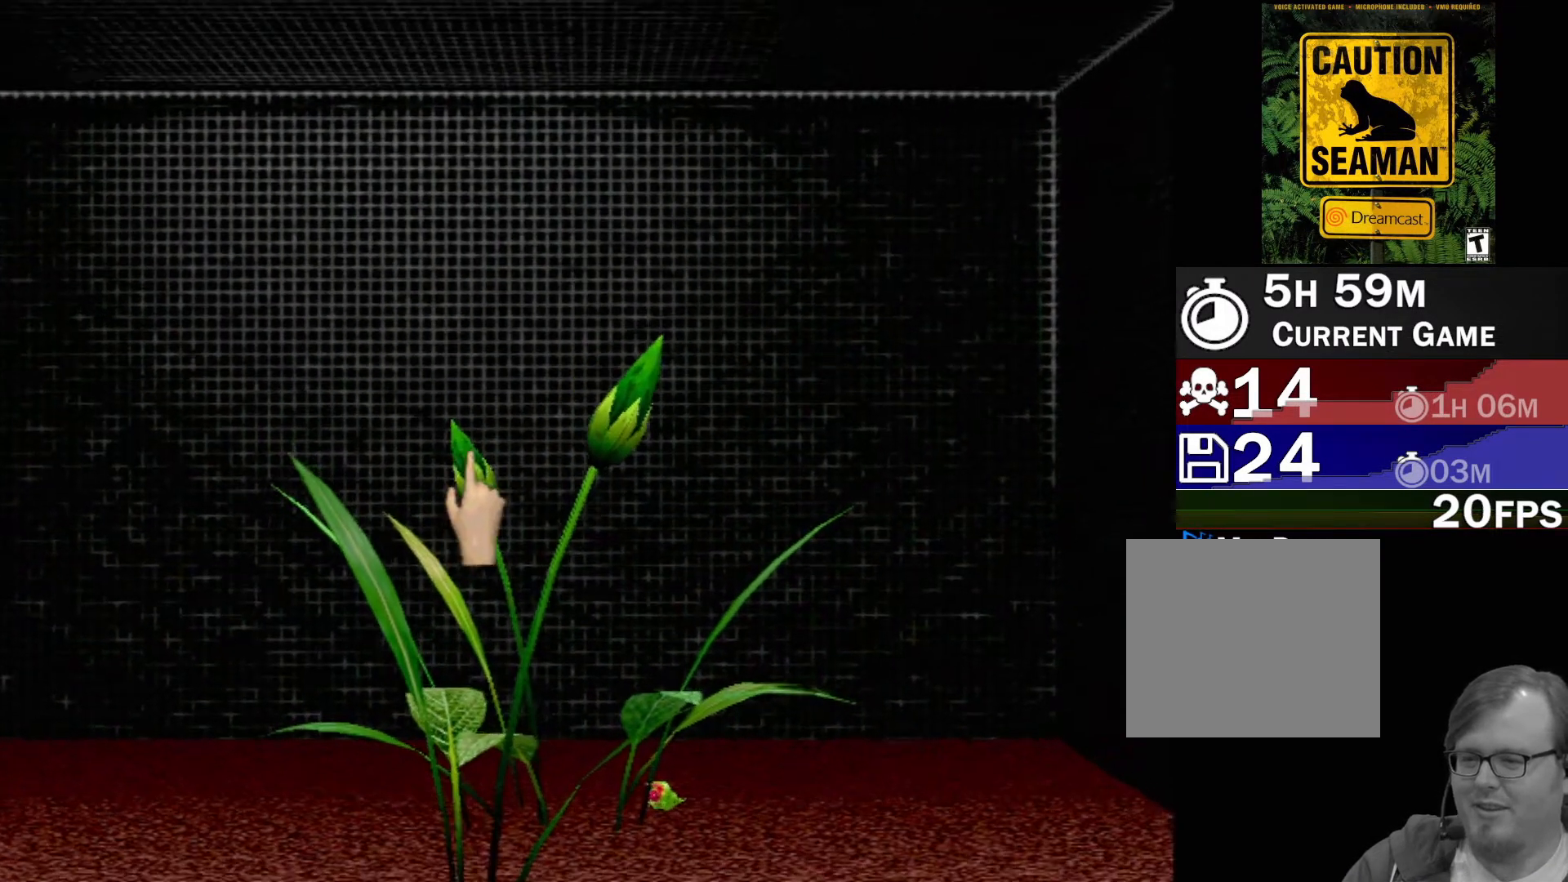
{"buttons": [], "left_stick": "center", "events": []}
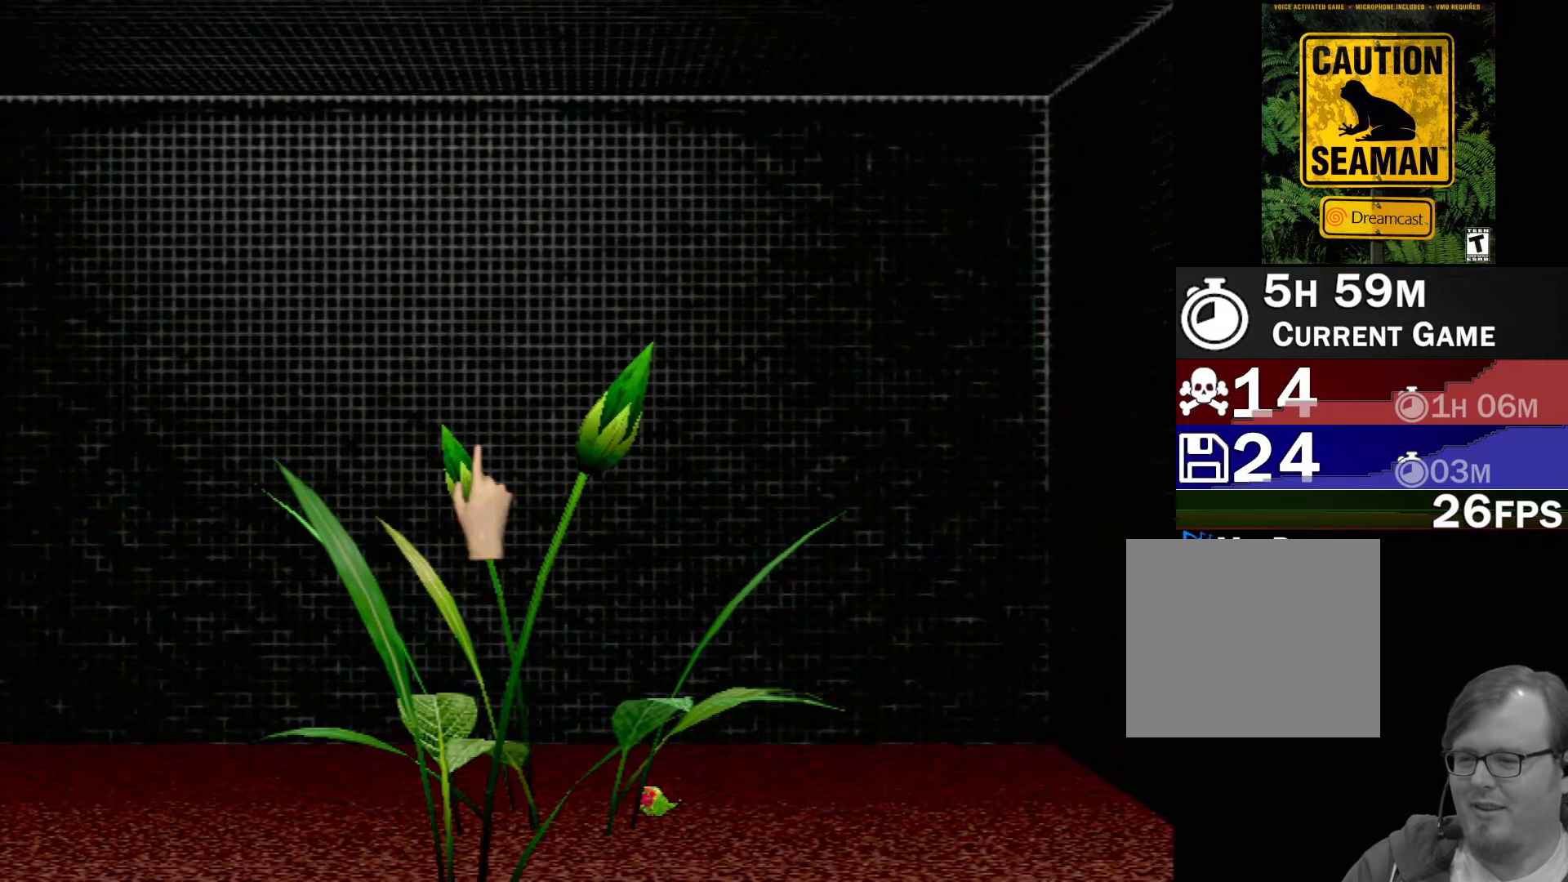
{"buttons": ["Y"], "left_stick": "down", "events": [[283, "Y", "down"], [333, "left_stick", "down"]]}
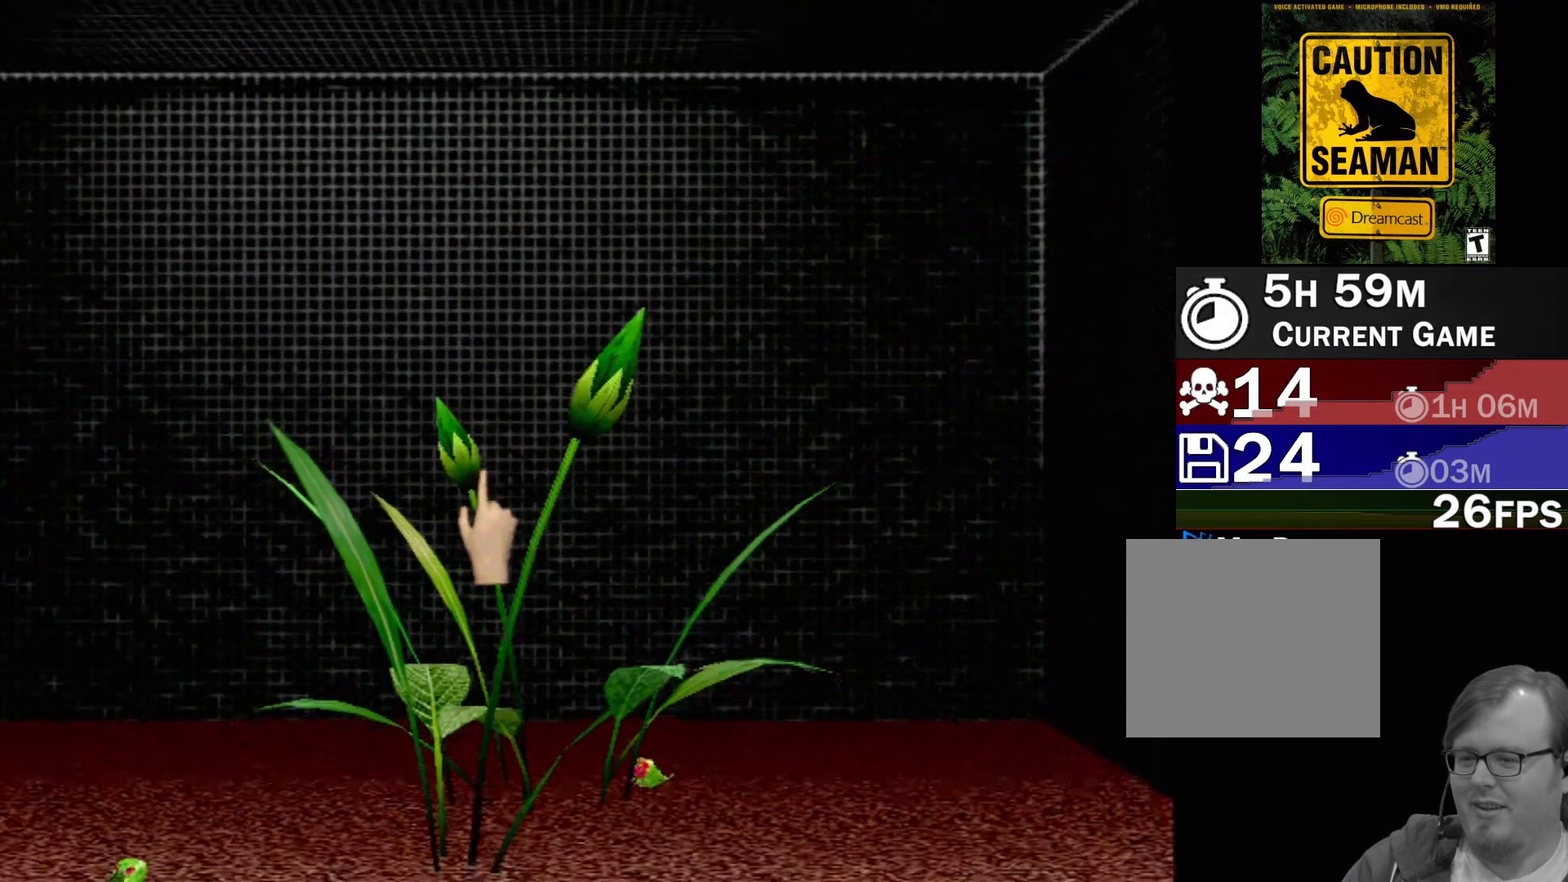
{"buttons": [], "left_stick": "down-left", "events": [[50, "left_stick", "center"], [83, "Y", "up"], [433, "left_stick", "down"], [500, "left_stick", "down-left"]]}
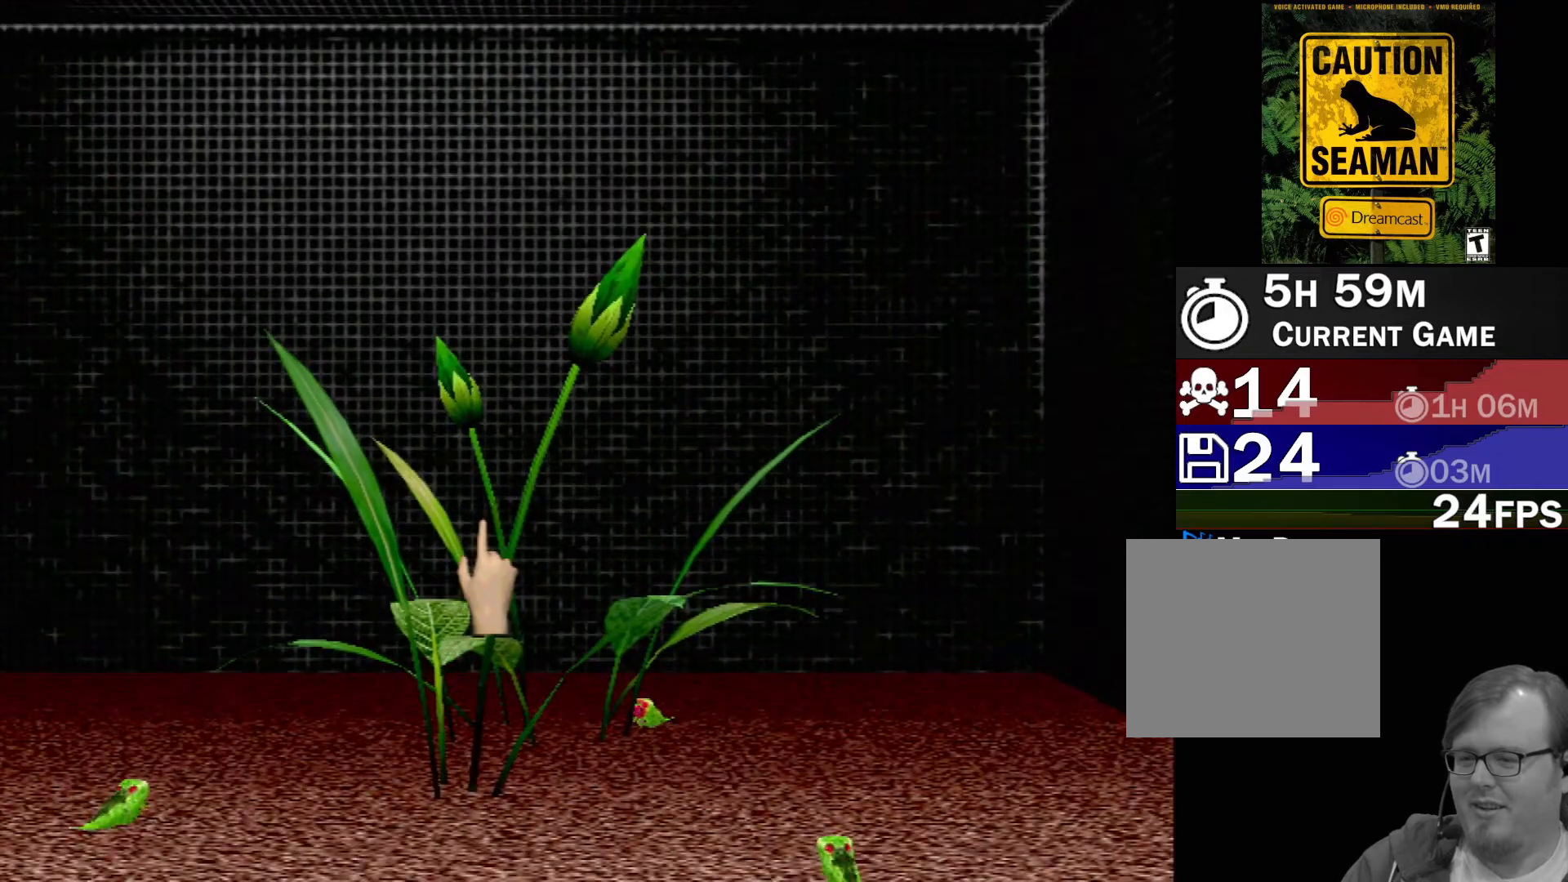
{"buttons": [], "left_stick": "down-left", "events": []}
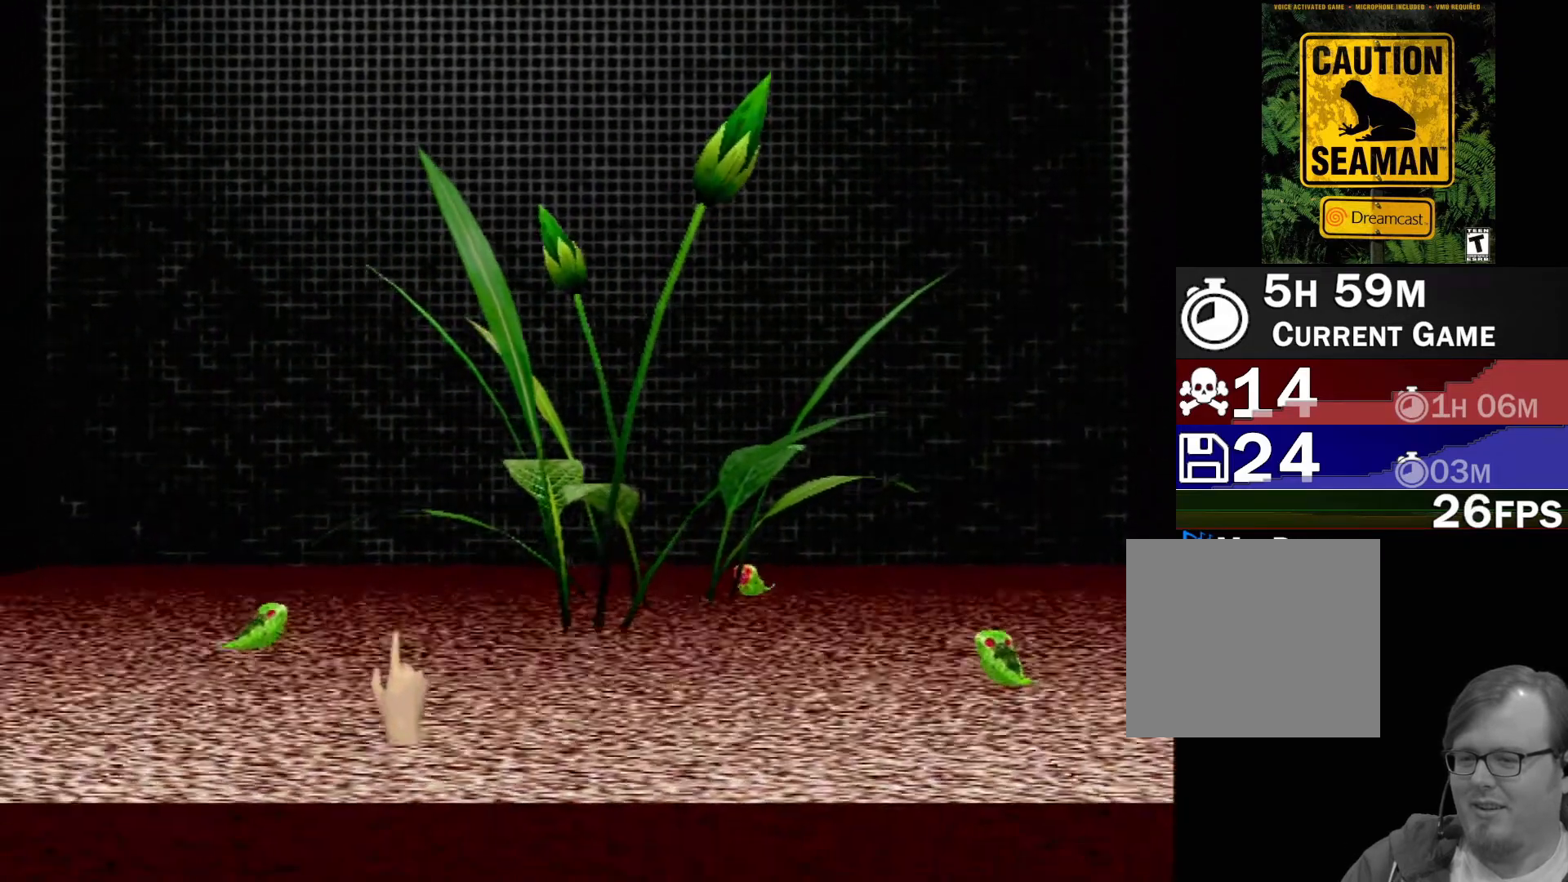
{"buttons": [], "left_stick": "down-left", "events": [[17, "left_stick", "center"], [483, "left_stick", "down-left"]]}
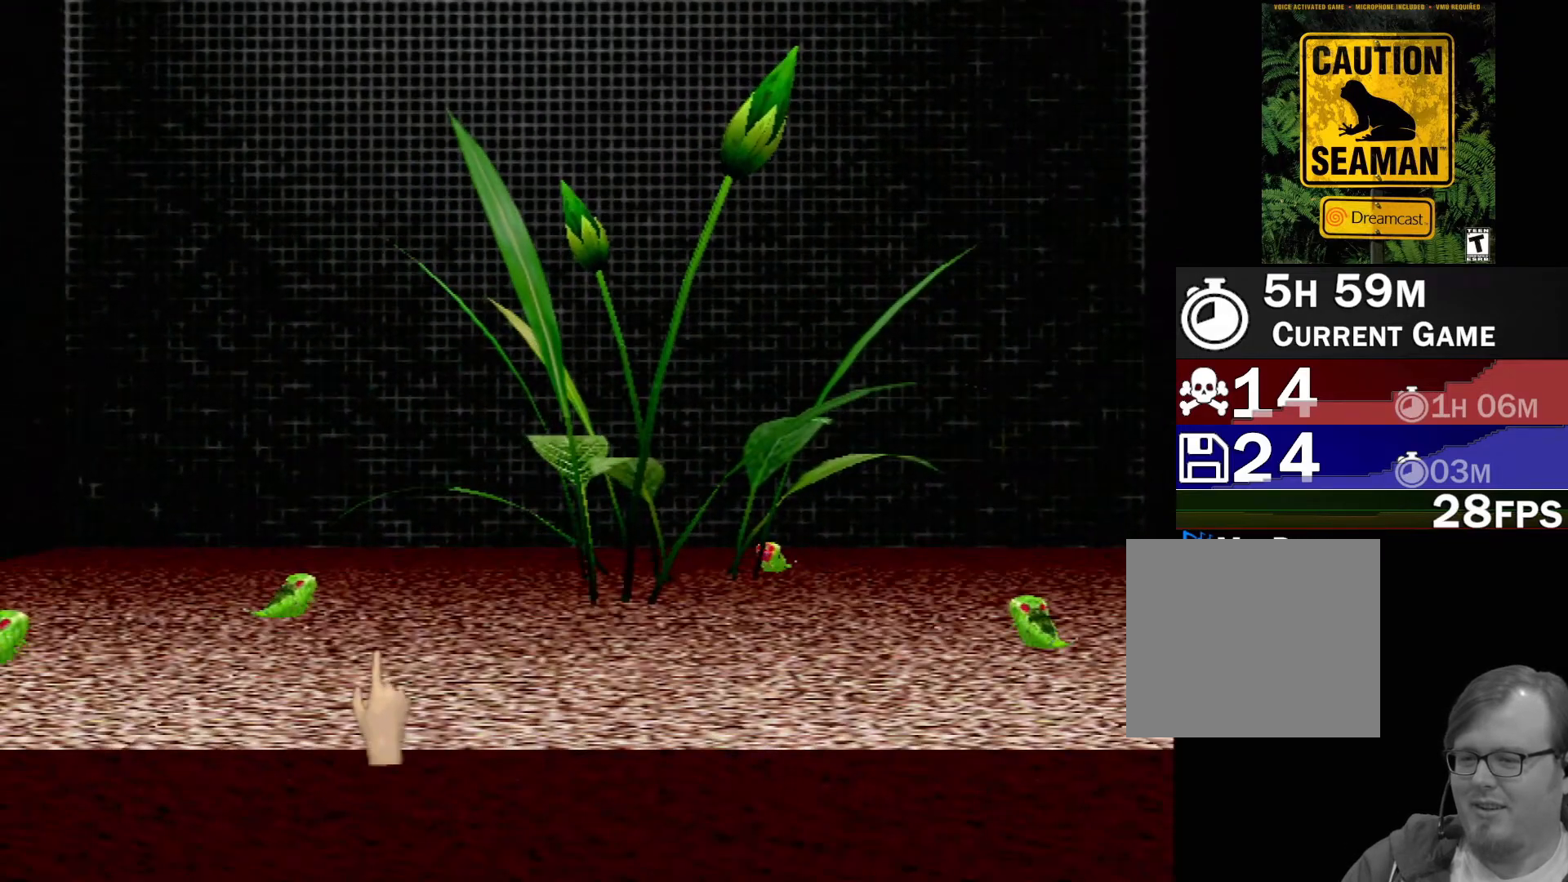
{"buttons": [], "left_stick": "center", "events": [[117, "left_stick", "center"]]}
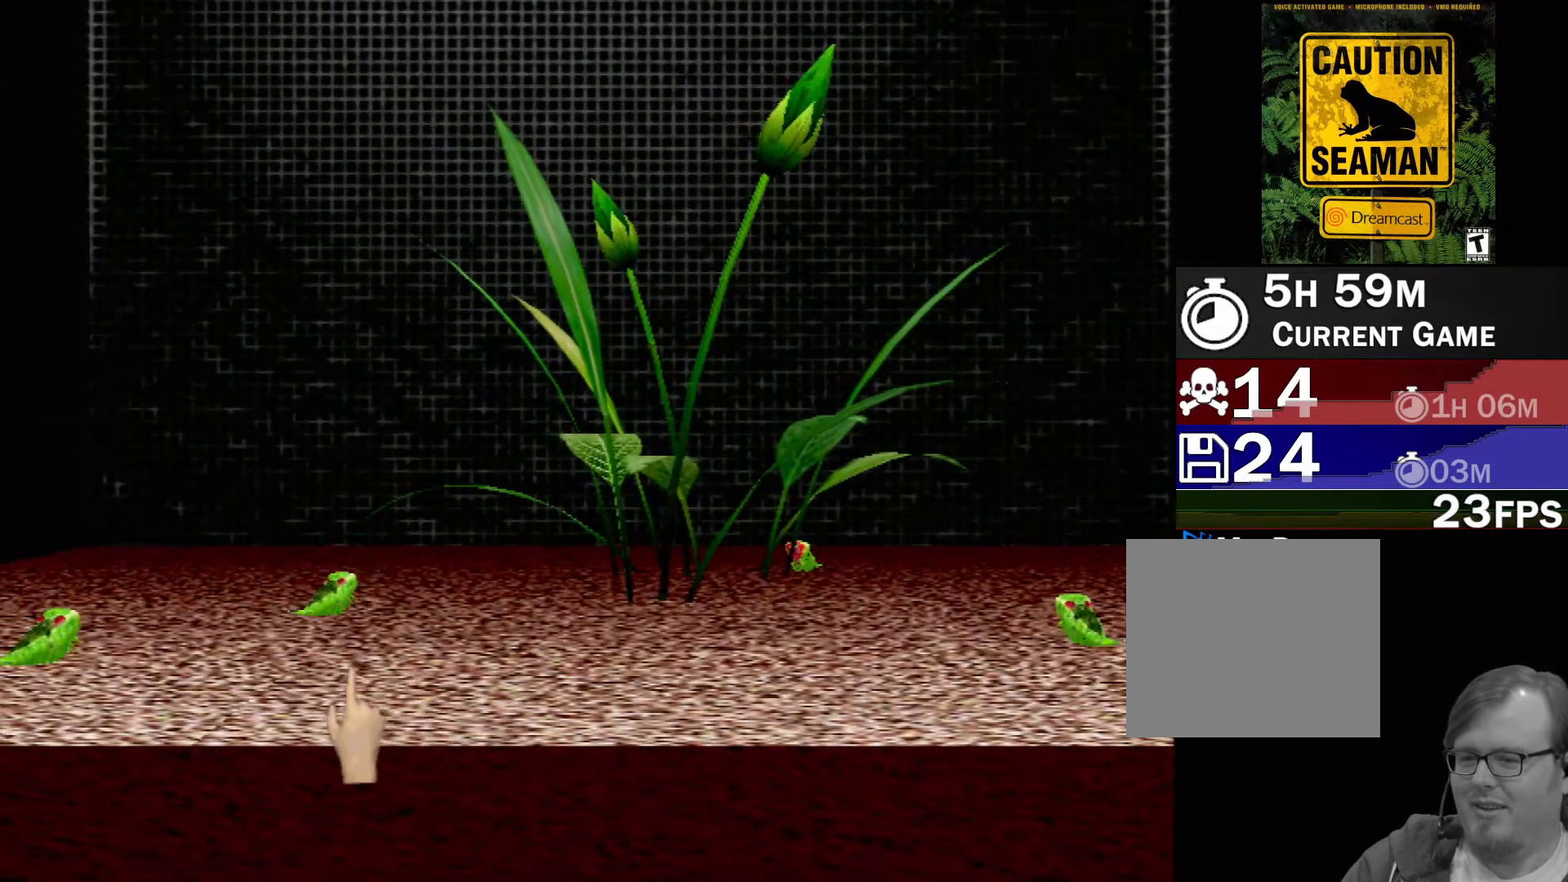
{"buttons": [], "left_stick": "center", "events": []}
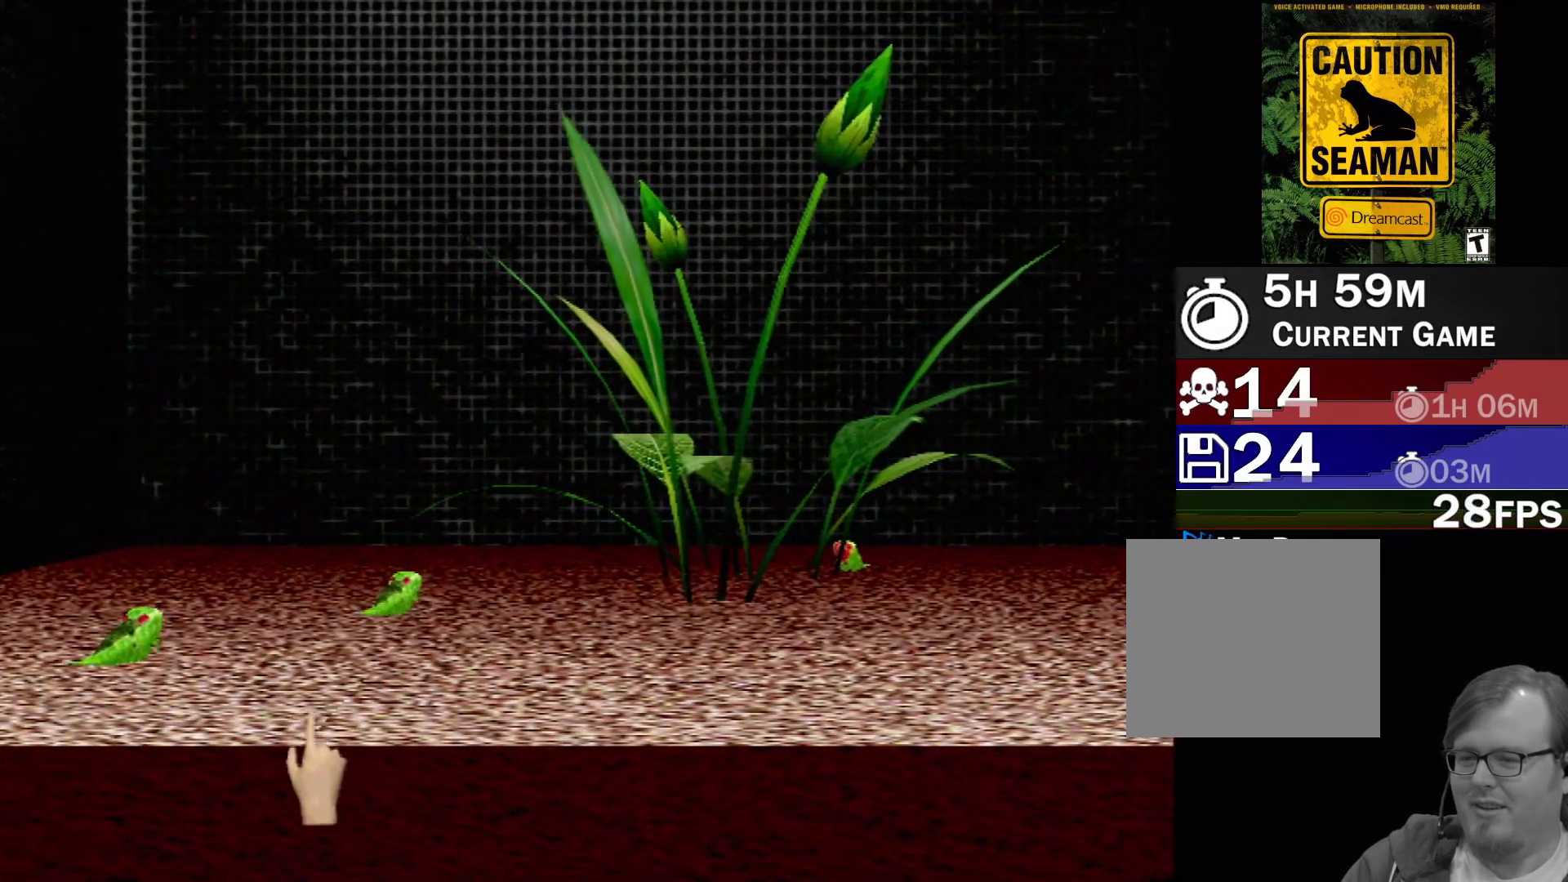
{"buttons": [], "left_stick": "down-right", "events": [[250, "left_stick", "down-right"]]}
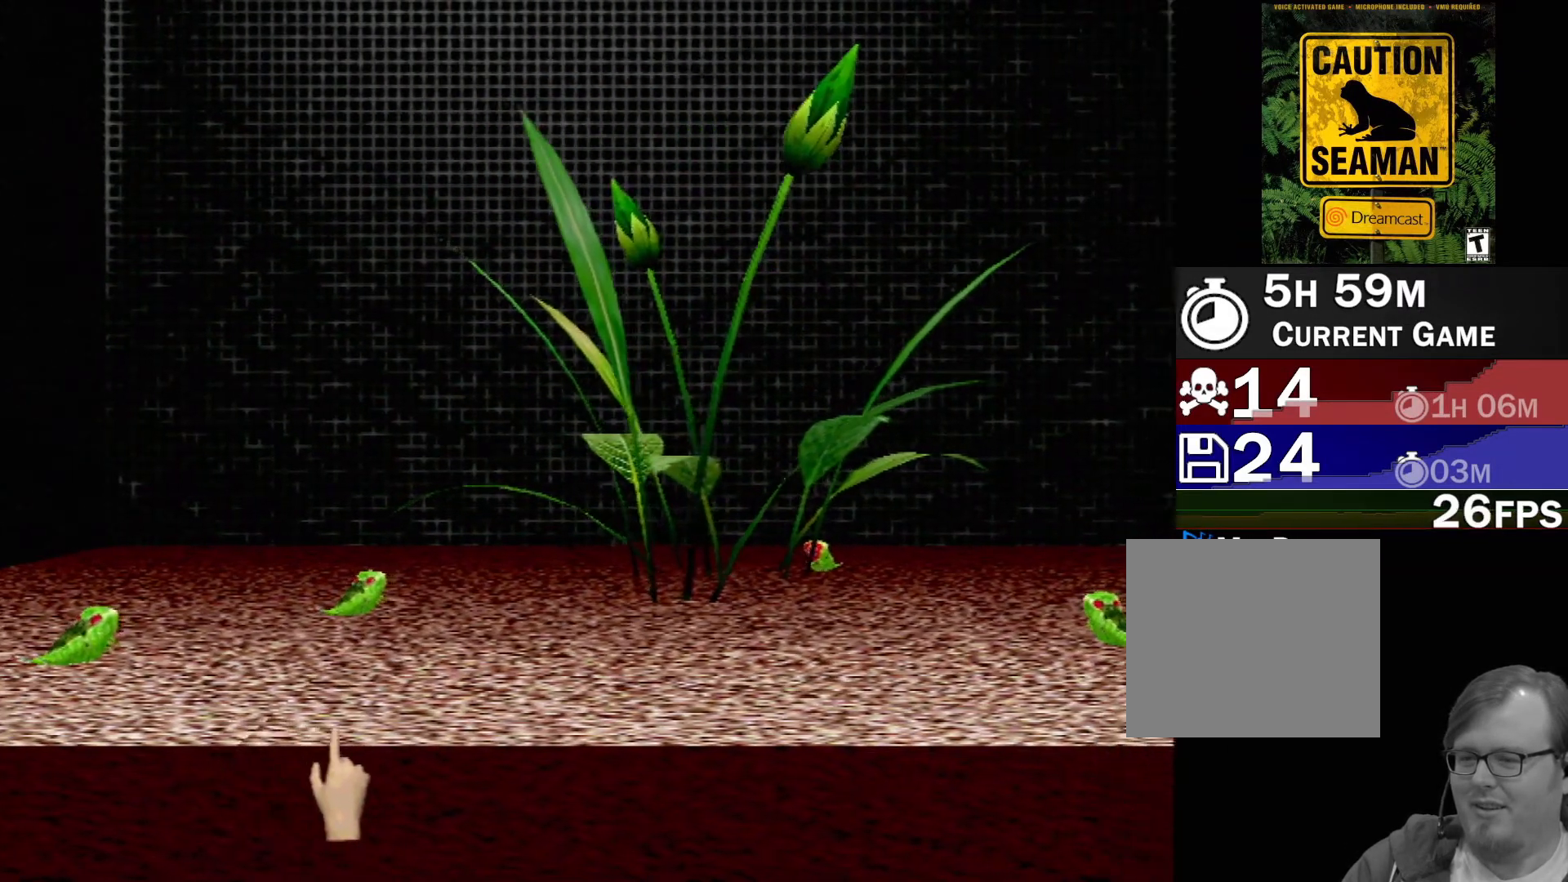
{"buttons": [], "left_stick": "center", "events": [[133, "left_stick", "center"]]}
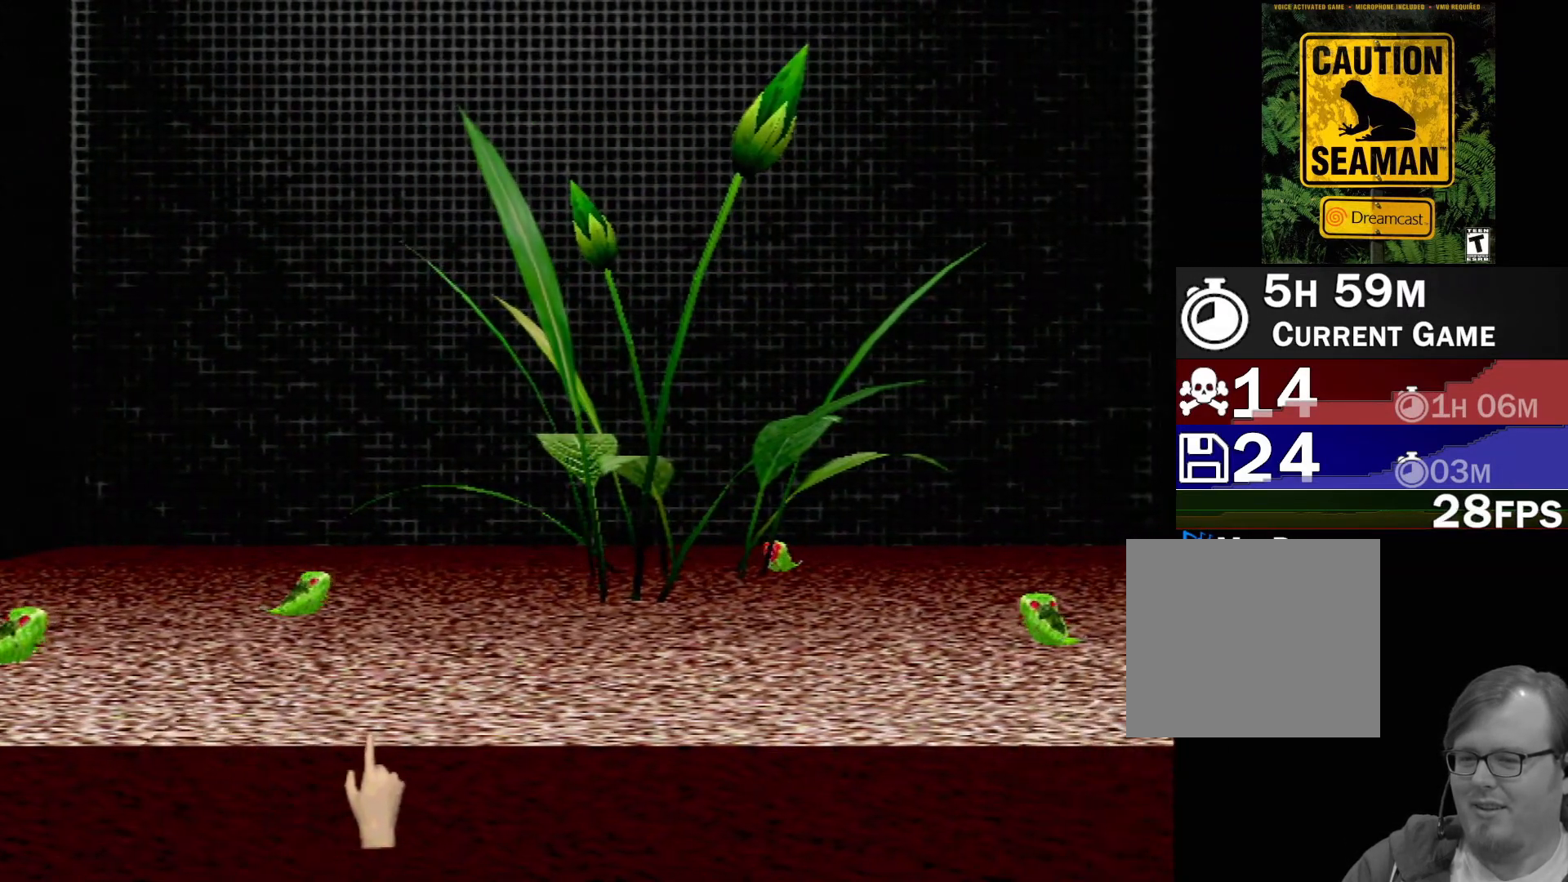
{"buttons": [], "left_stick": "center", "events": []}
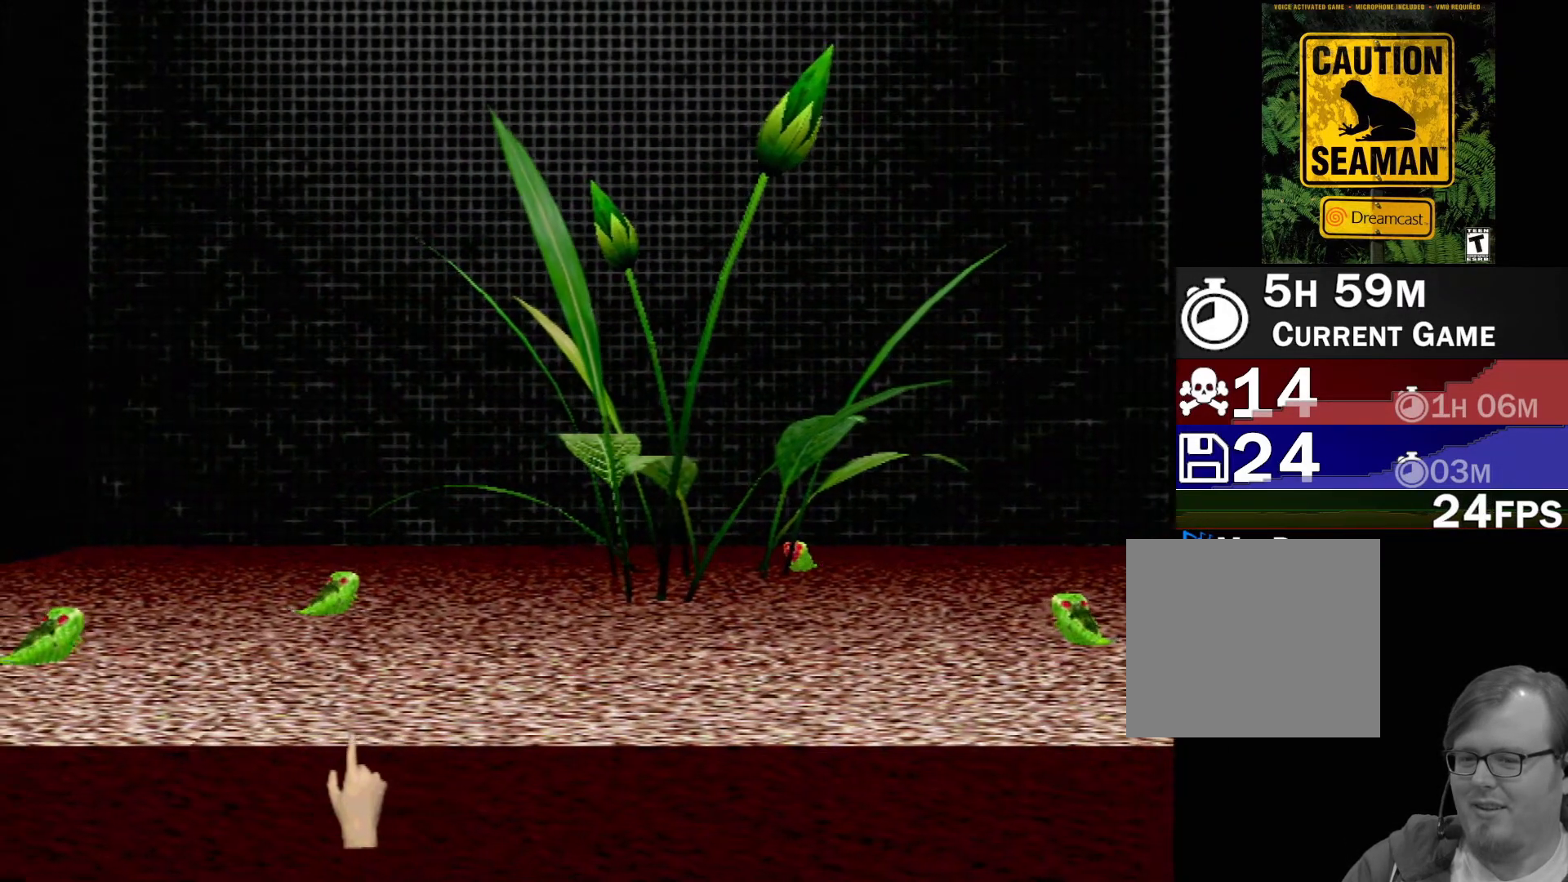
{"buttons": [], "left_stick": "center", "events": []}
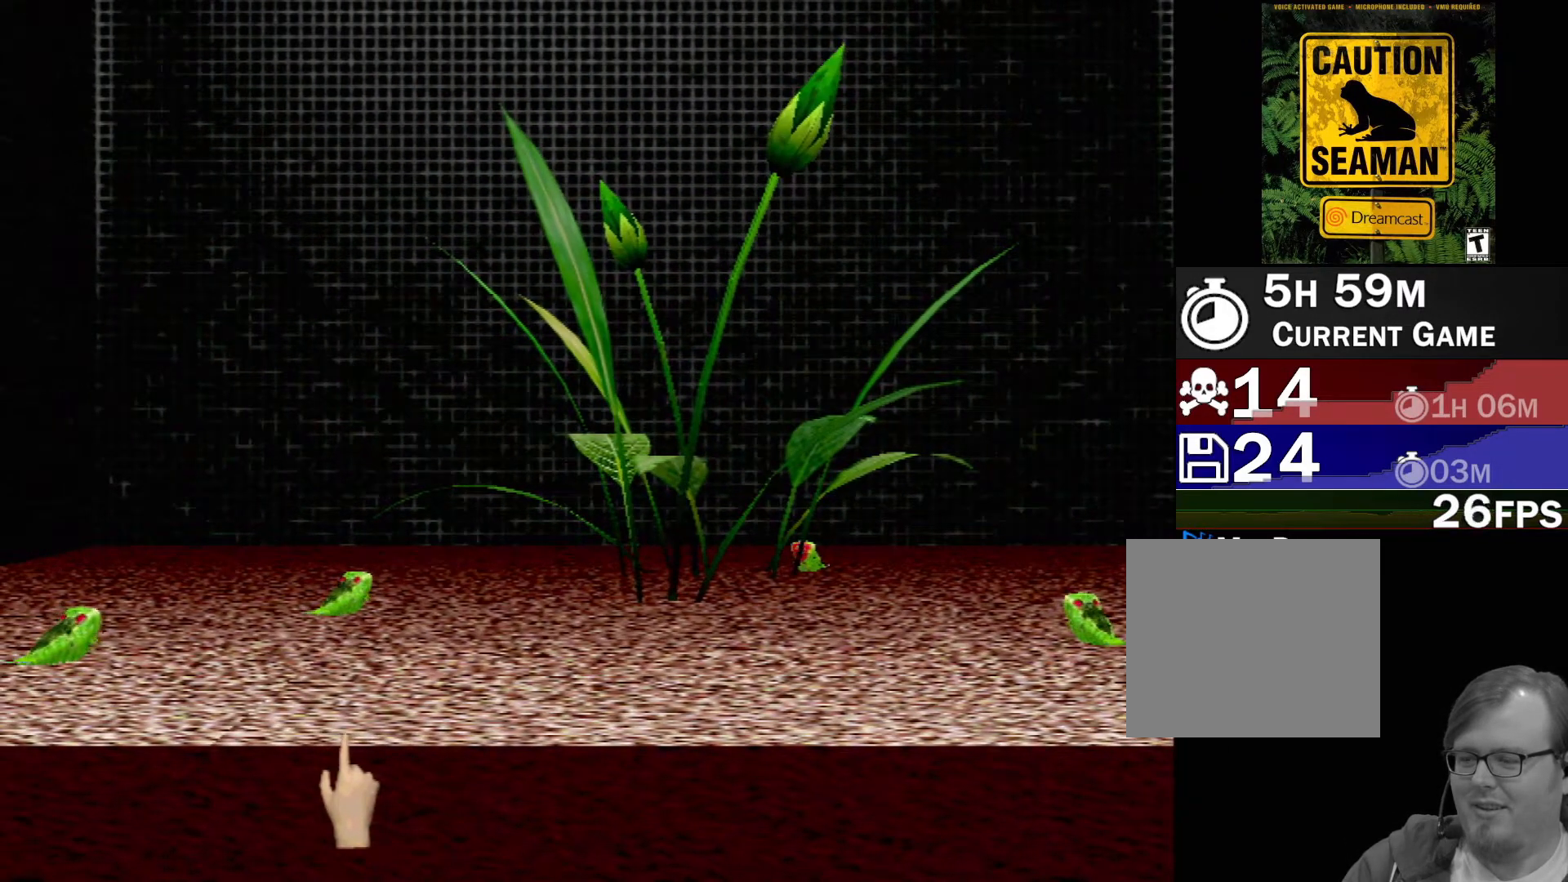
{"buttons": [], "left_stick": "center", "events": []}
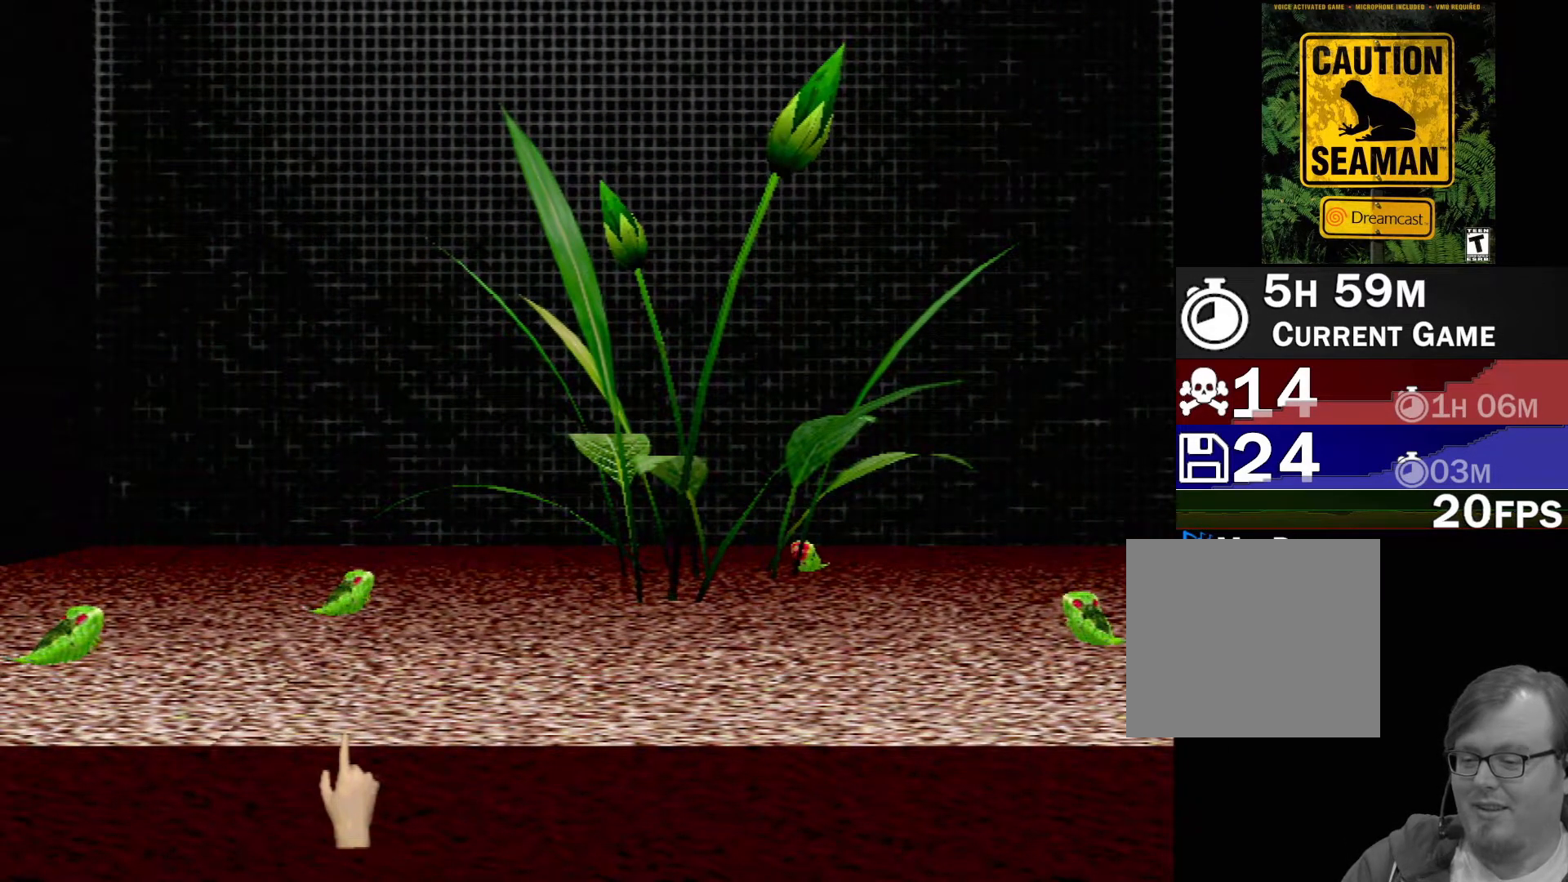
{"buttons": [], "left_stick": "center", "events": [[117, "L1", "down"], [250, "L1", "up"]]}
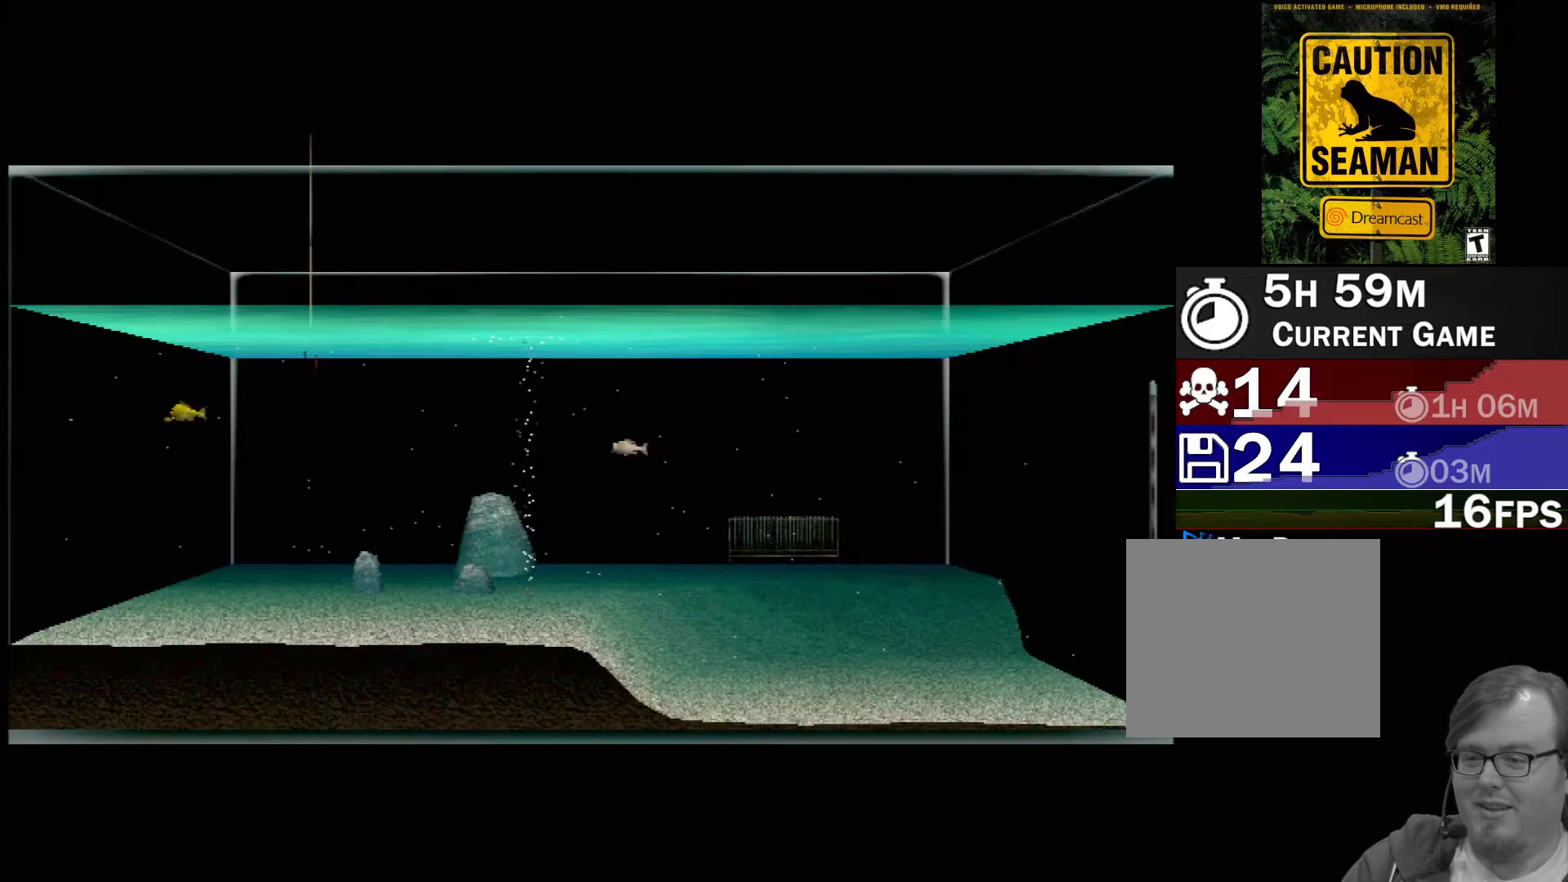
{"buttons": [], "left_stick": "center", "events": []}
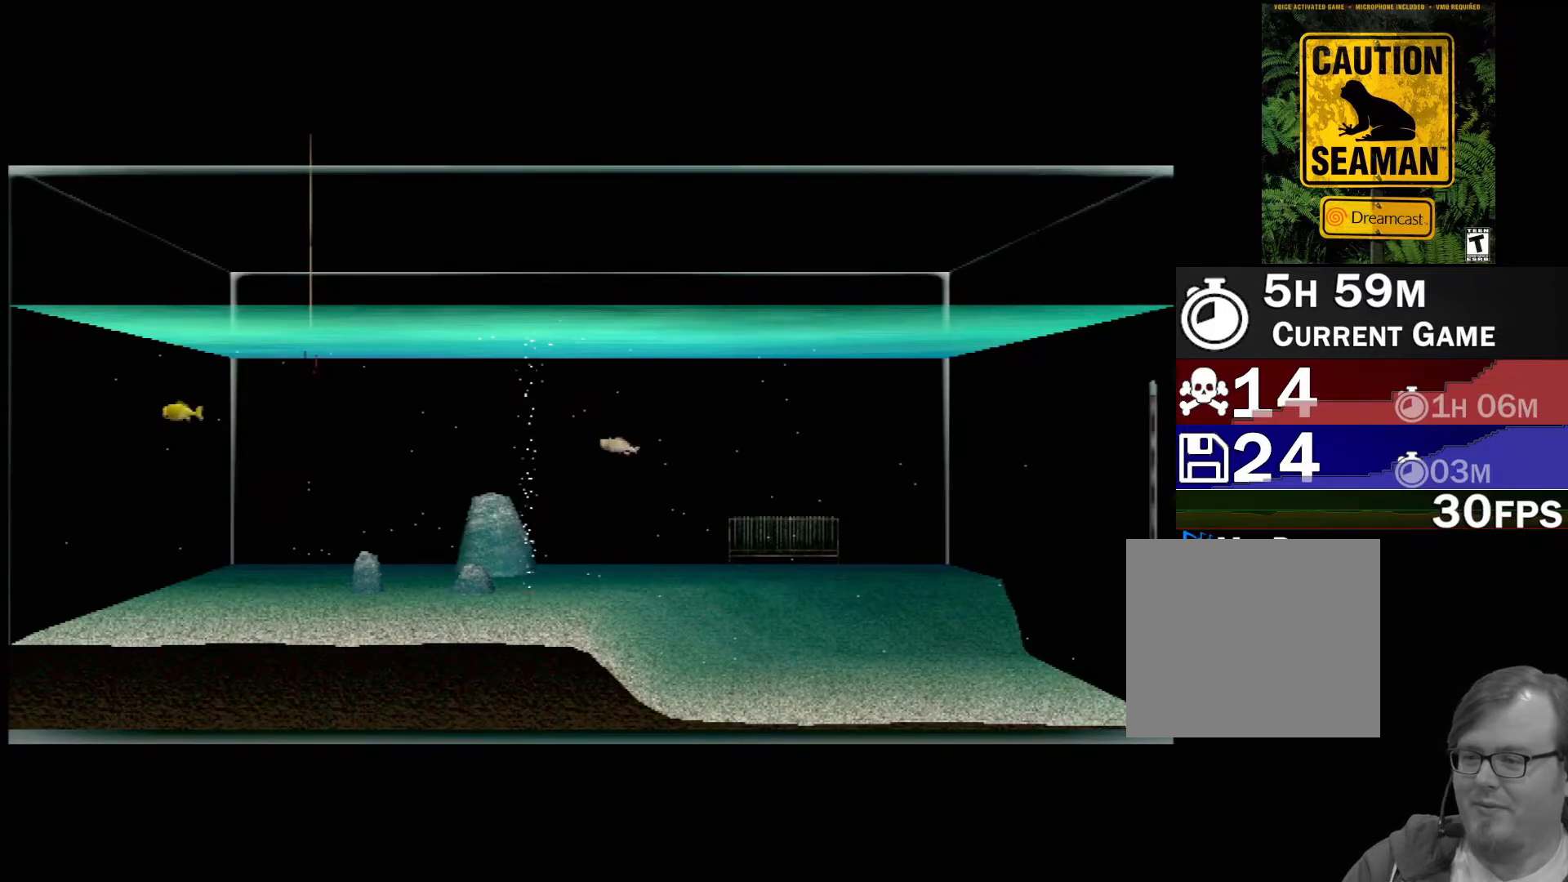
{"buttons": [], "left_stick": "up-left", "events": [[67, "left_stick", "up-left"]]}
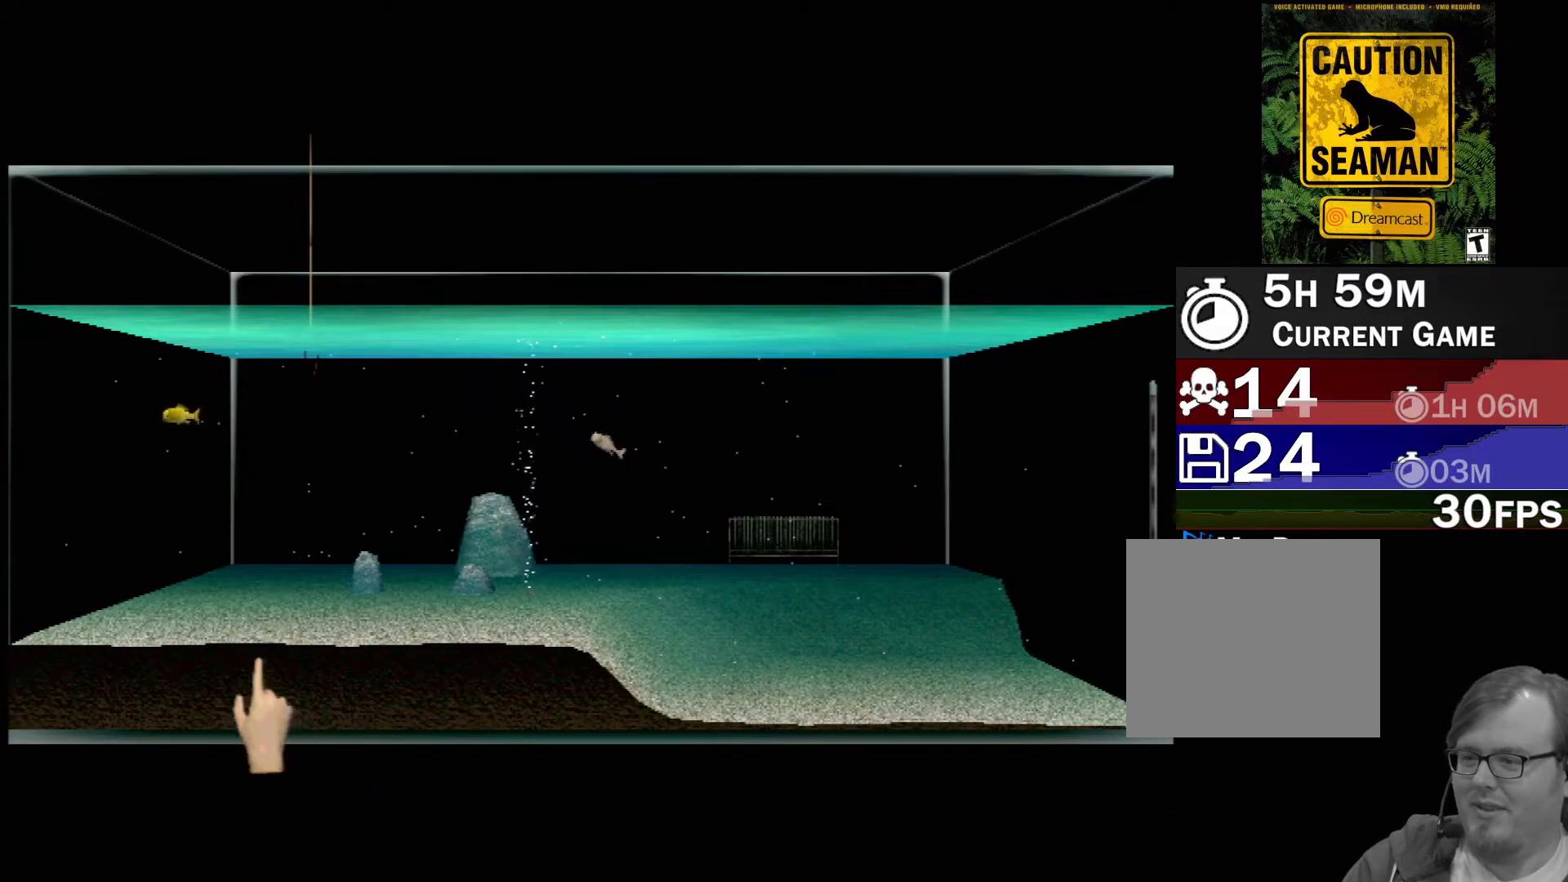
{"buttons": [], "left_stick": "center", "events": [[250, "left_stick", "center"]]}
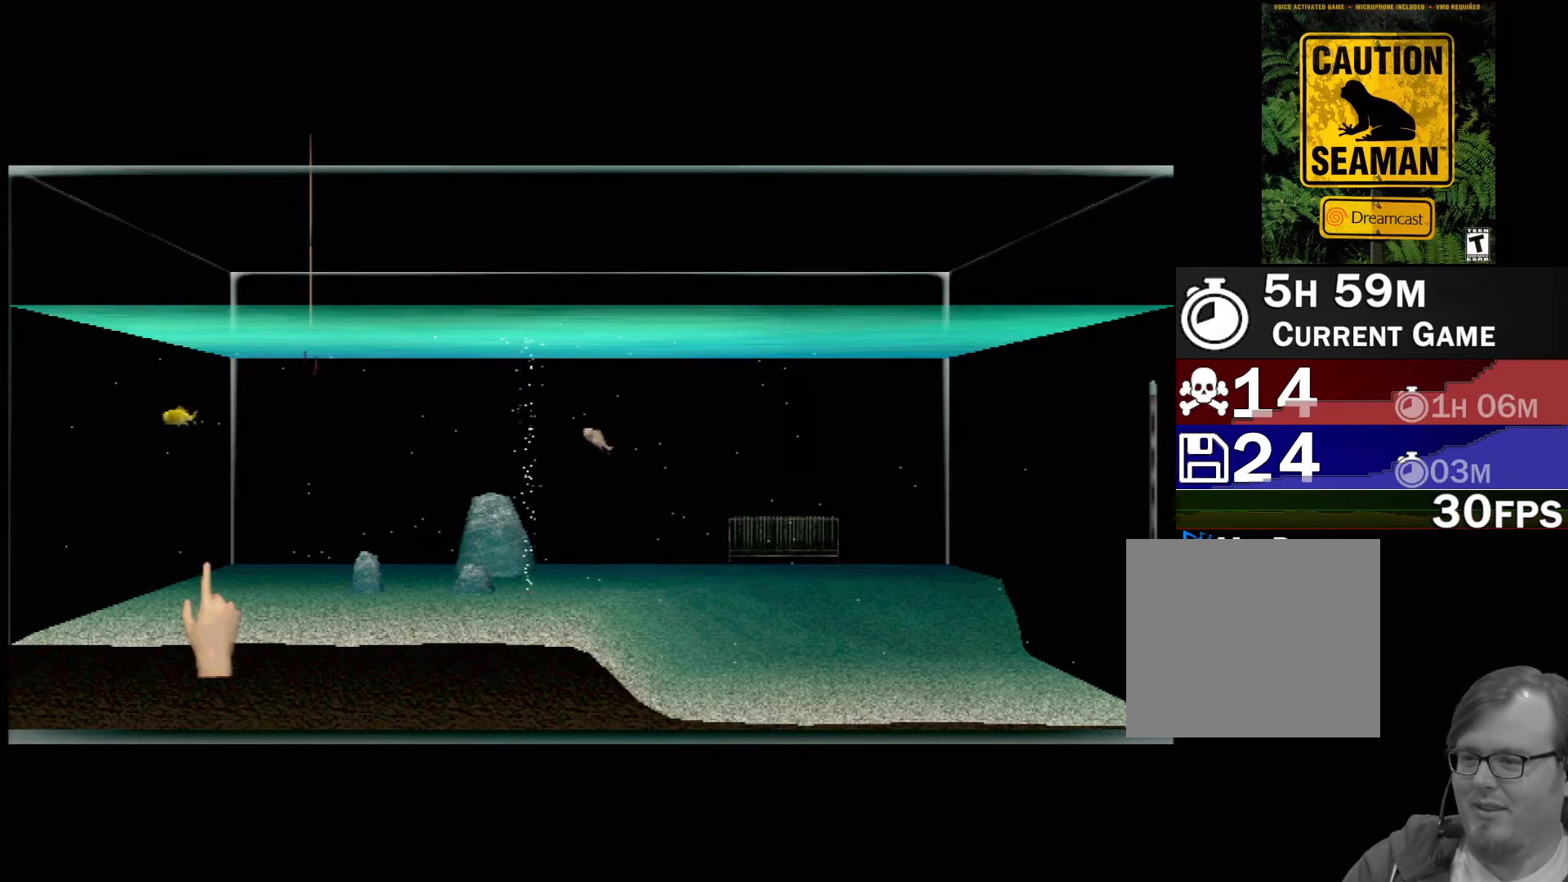
{"buttons": [], "left_stick": "center", "events": []}
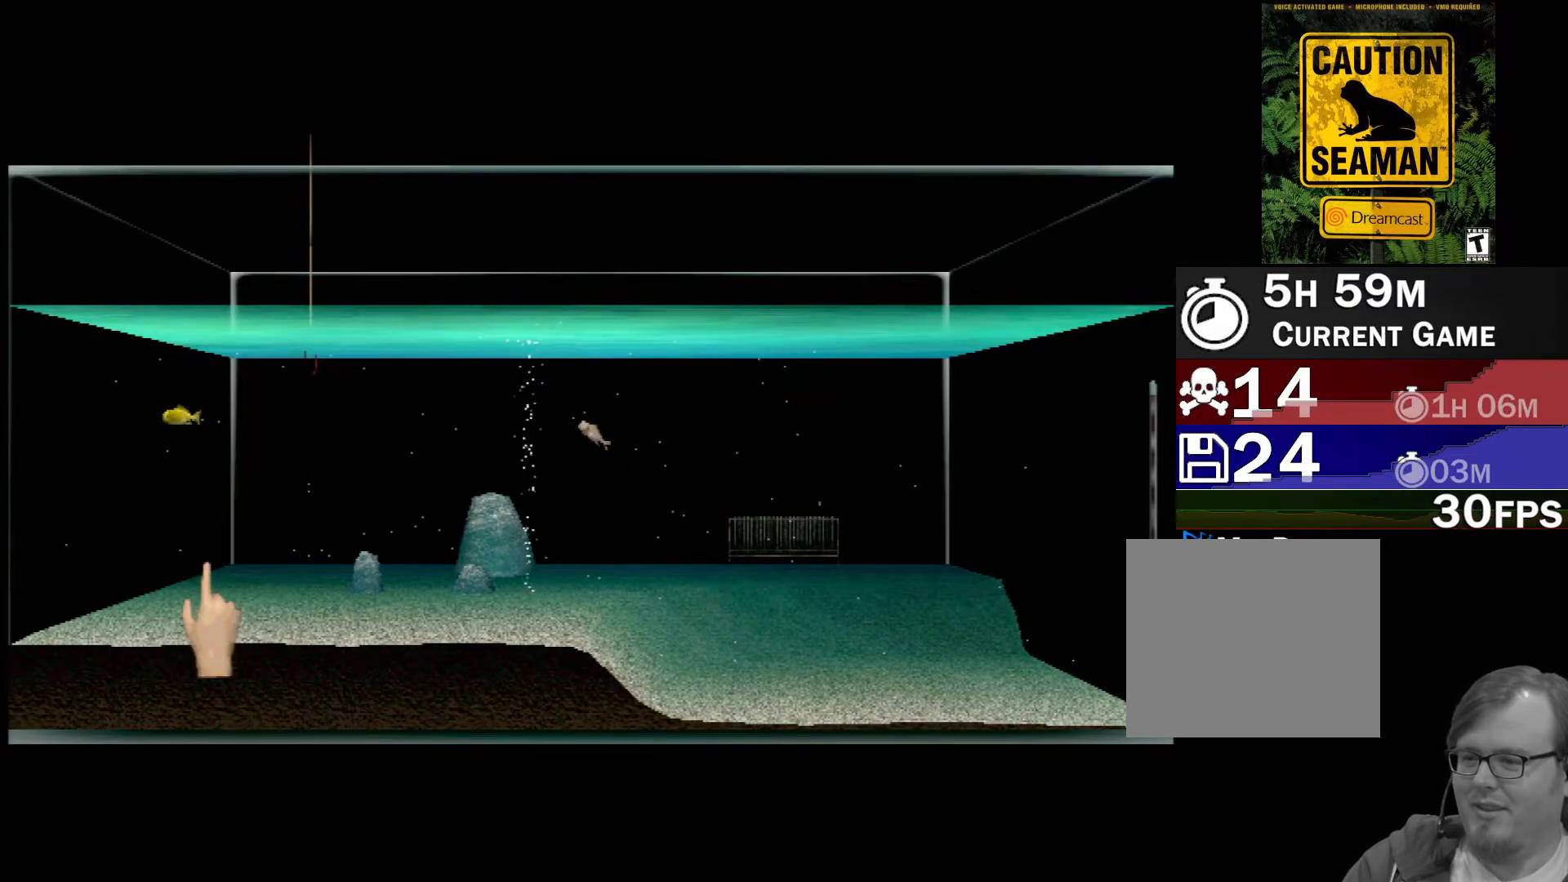
{"buttons": [], "left_stick": "center", "events": [[267, "L1", "down"], [383, "L1", "up"]]}
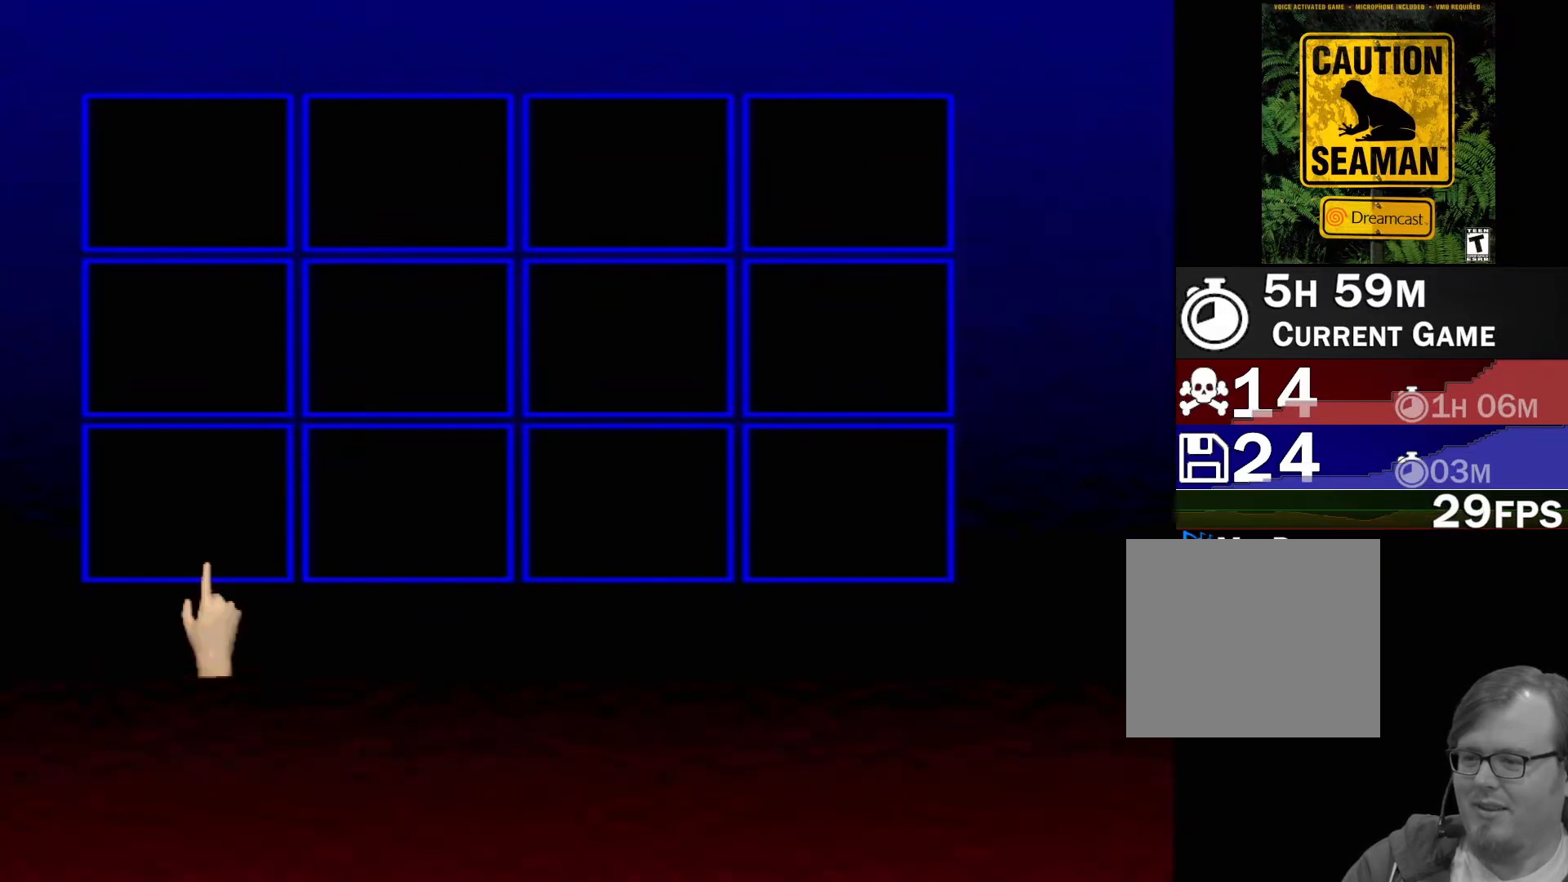
{"buttons": [], "left_stick": "center", "events": [[367, "L1", "down"], [450, "L1", "up"]]}
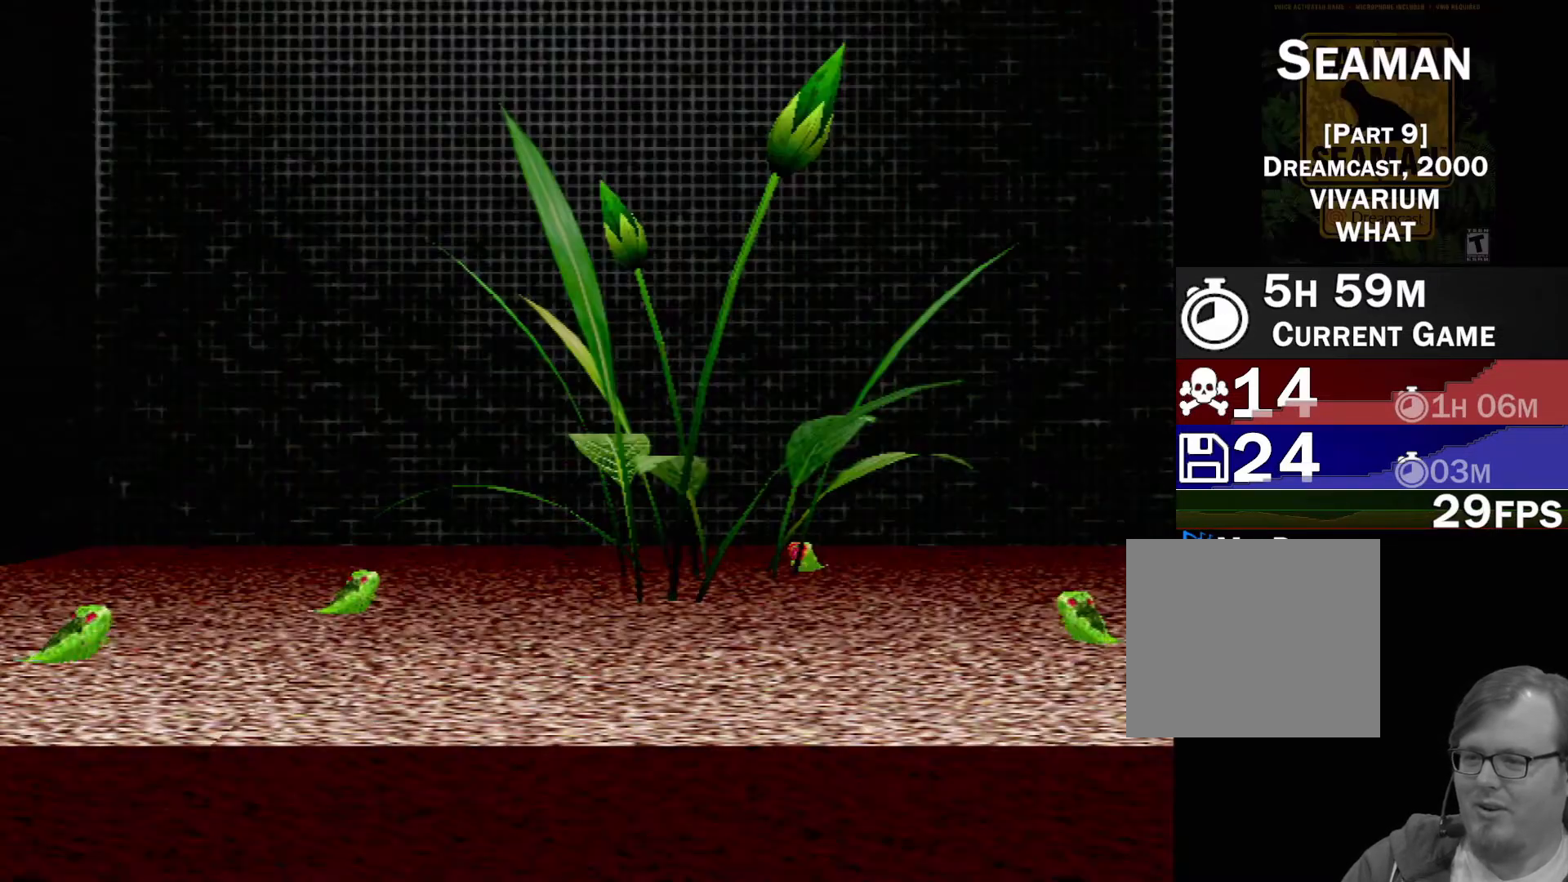
{"buttons": [], "left_stick": "up-right", "events": [[450, "left_stick", "up-right"]]}
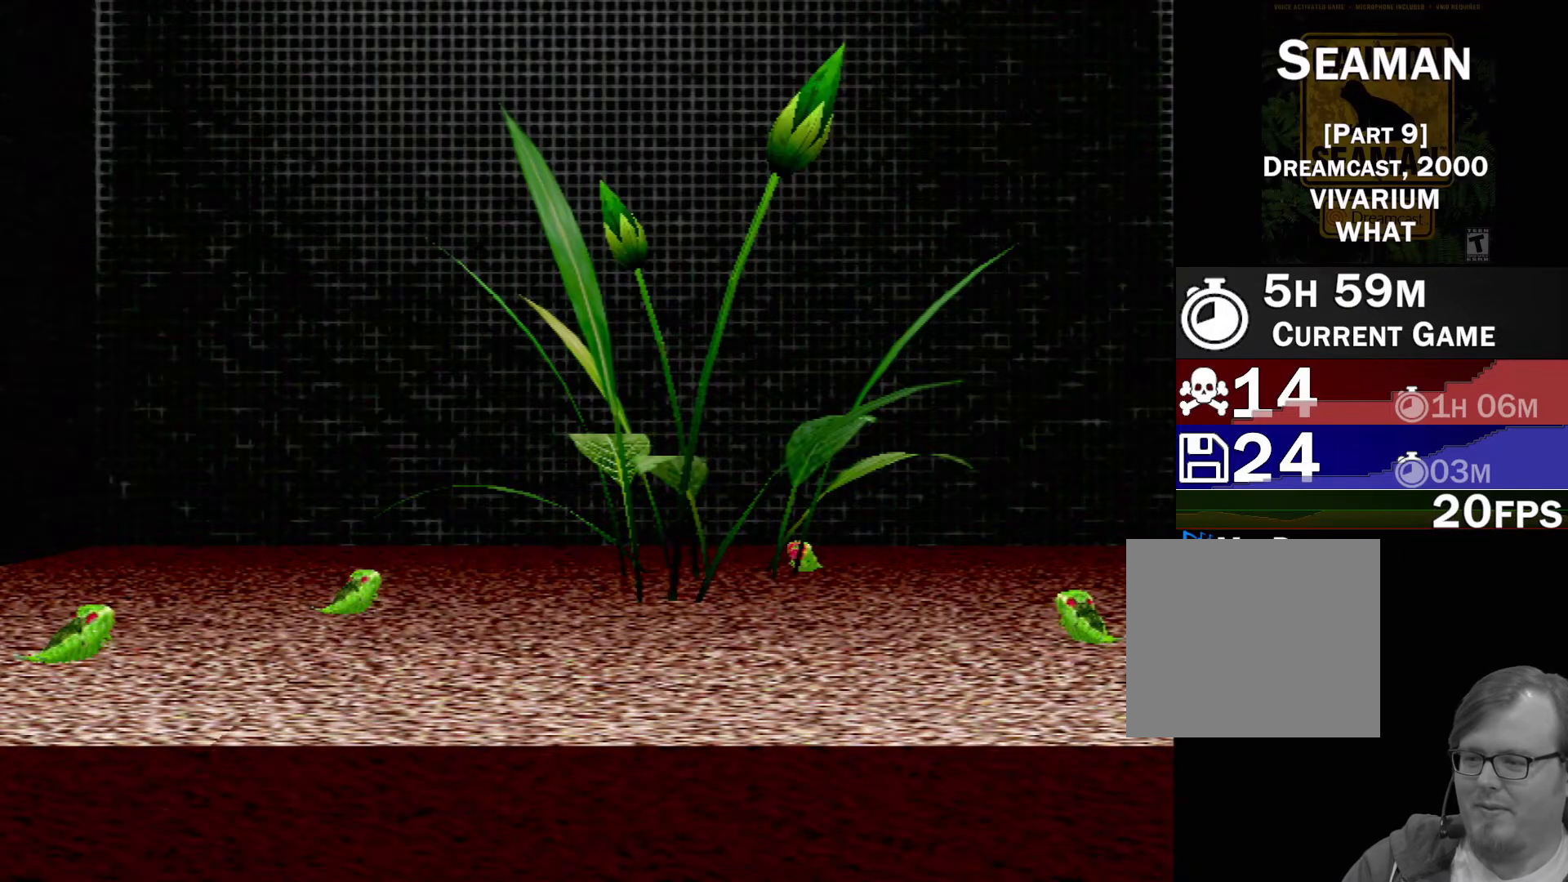
{"buttons": [], "left_stick": "center", "events": [[117, "left_stick", "up-left"], [267, "left_stick", "down-left"], [483, "left_stick", "center"]]}
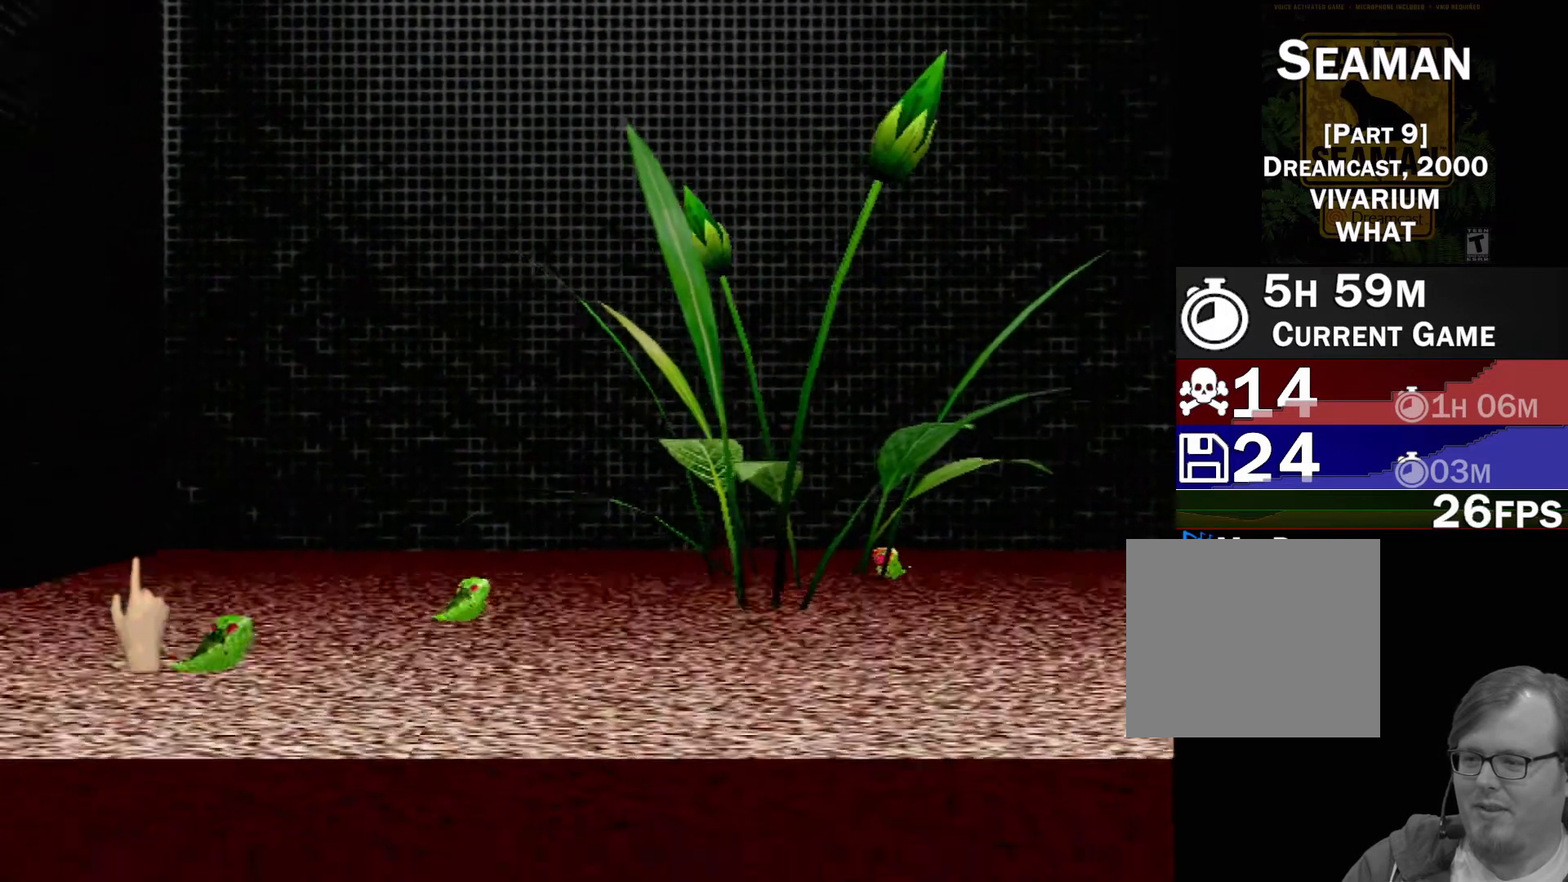
{"buttons": [], "left_stick": "center", "events": [[117, "left_stick", "down-right"], [217, "left_stick", "center"], [350, "left_stick", "right"], [450, "left_stick", "center"]]}
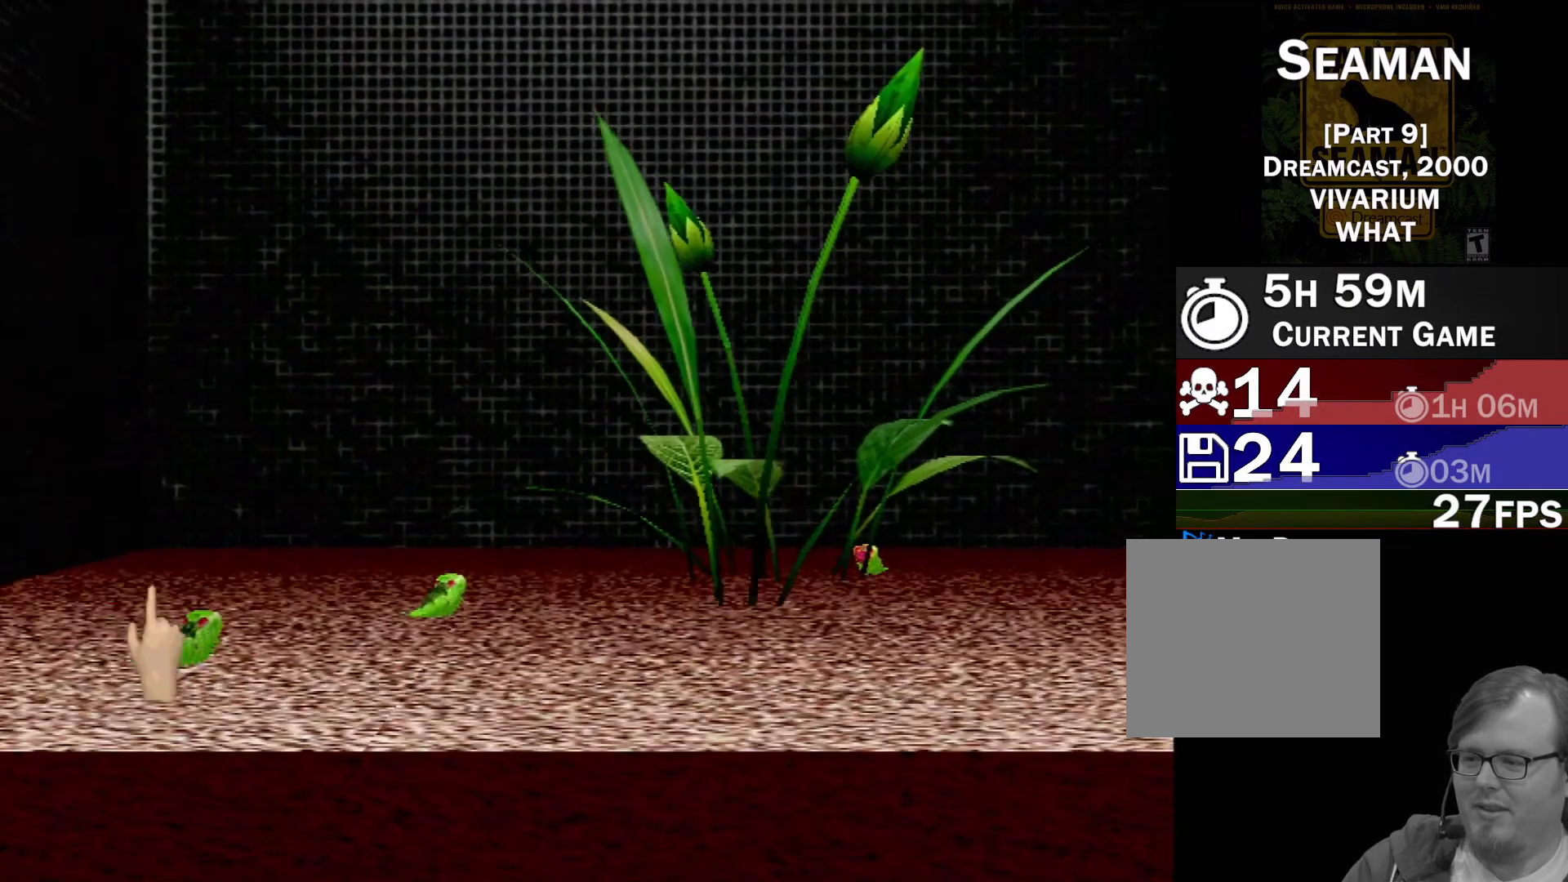
{"buttons": ["X"], "left_stick": "center", "events": [[83, "left_stick", "down-right"], [183, "left_stick", "center"], [233, "X", "down"]]}